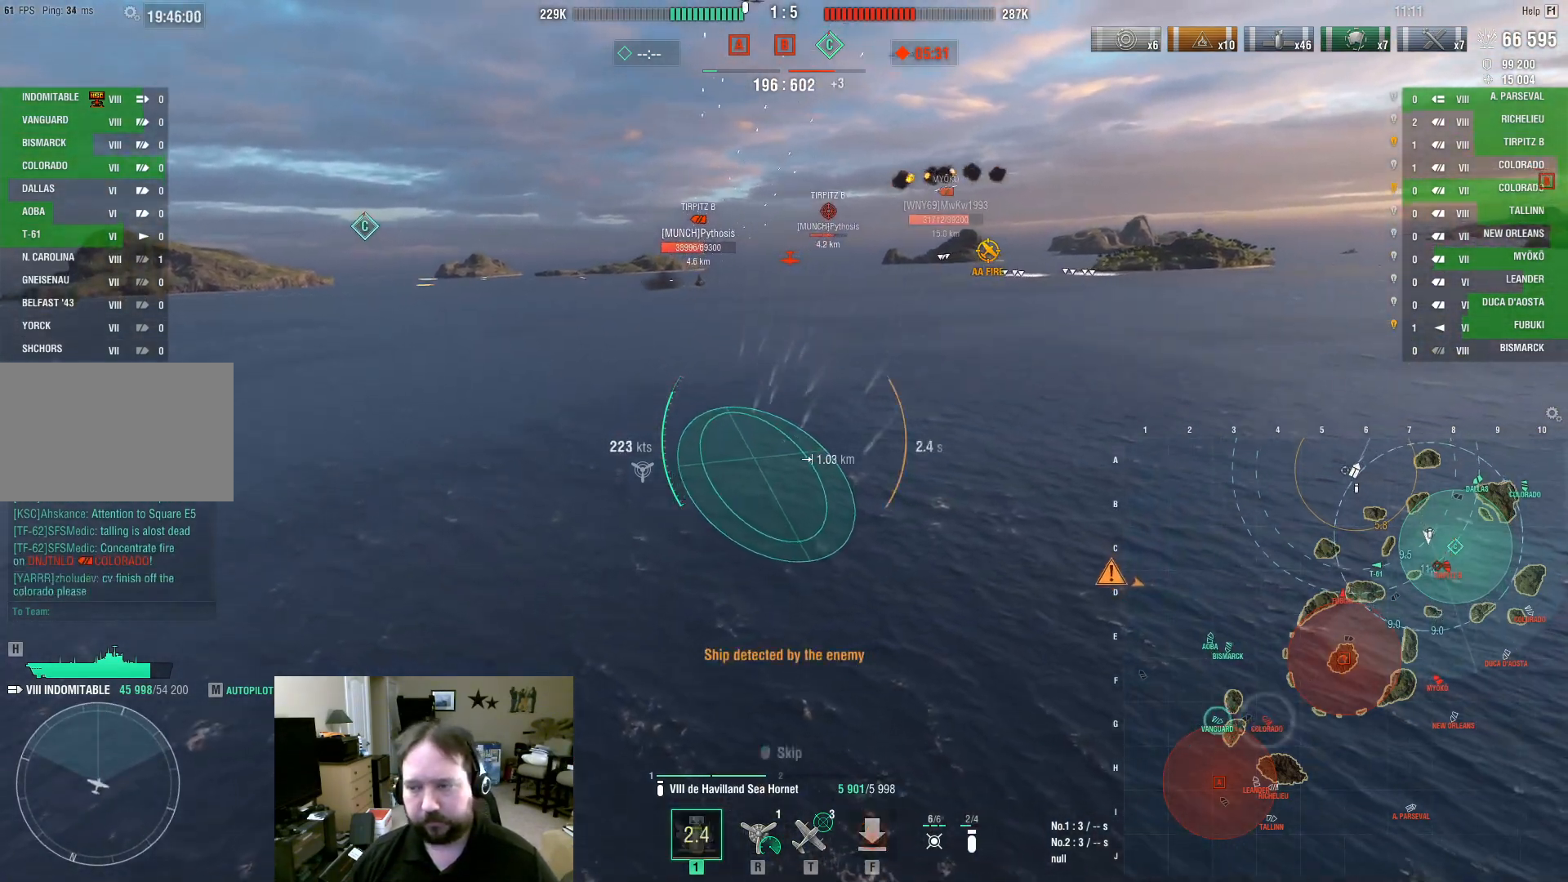
Gameplay with keyboard and mouse; each line is a JSON object with the keys and mouse buttons held at the frame after it. "events" lists presses ("down") and releases ("up") of "1", "2", "3", "4", "5", "a", "alt", "c", "caps_lock", "ctrl", "d", "e", "f", "g", "q", "r", "s", "shift", "space", "t", "tab", "v", "w", "x", "z", "mouse_left", "mouse_wheel" and "mouse_right" between this image and that frame as [ms after this image, input, new state], when the widget could be followed in between. "mouse_left", "mouse_wheel", "mouse_right" = the "left", "wheel", "right" buttons of the "mouse" list. No other keys are recorded. "wheel" means that the mouse wheel is clicked or scrolled. Not read: mouse_move.
{"keys": ["w"], "mouse": [], "events": []}
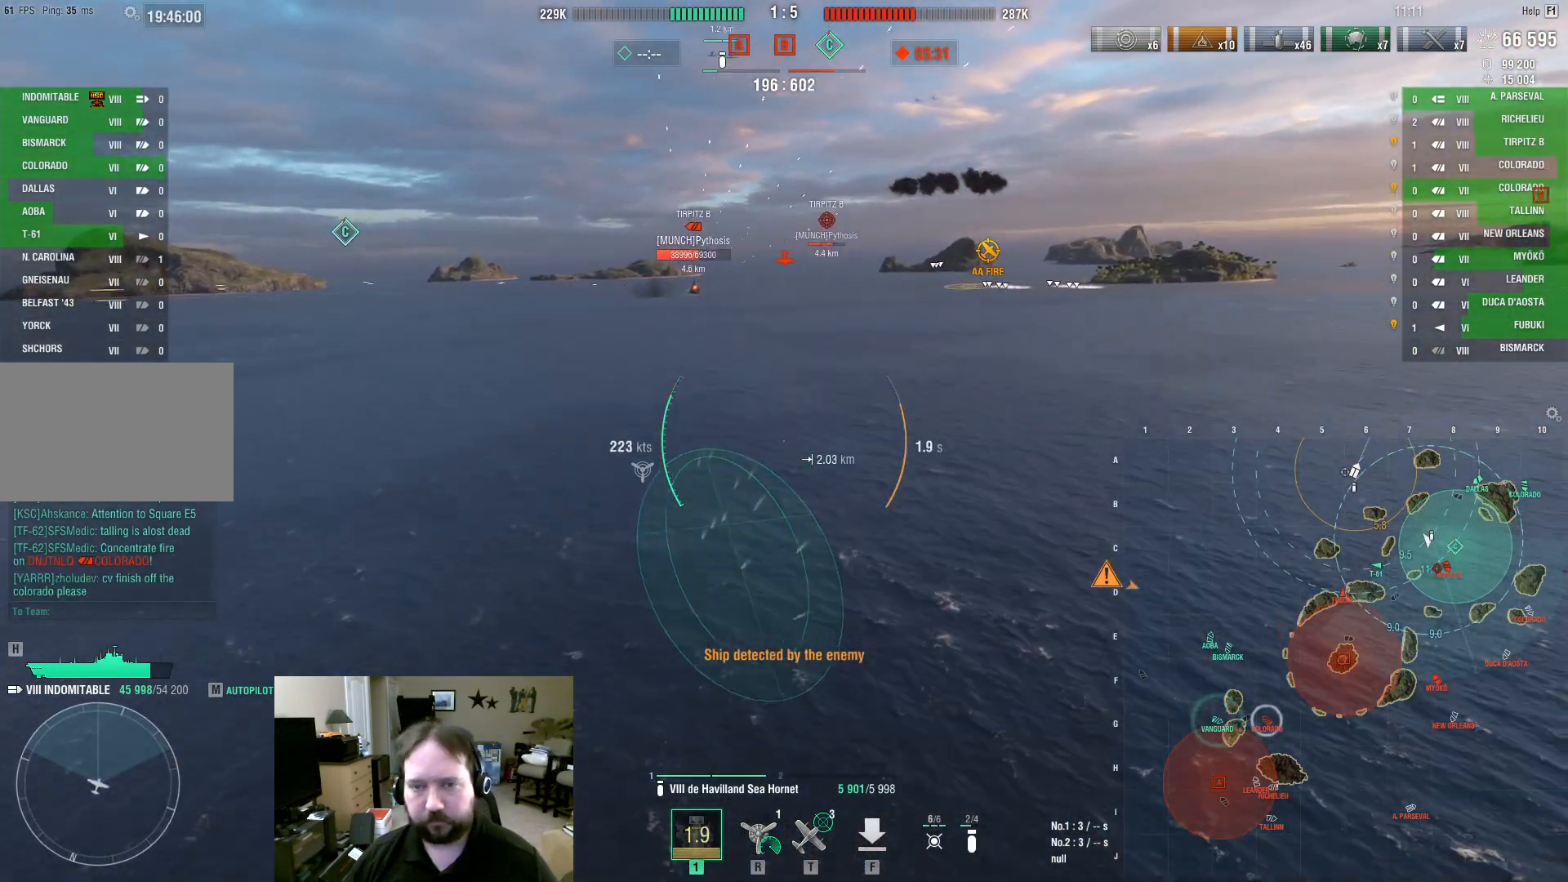
{"keys": ["a", "w"], "mouse": [], "events": [[167, "a", "down"]]}
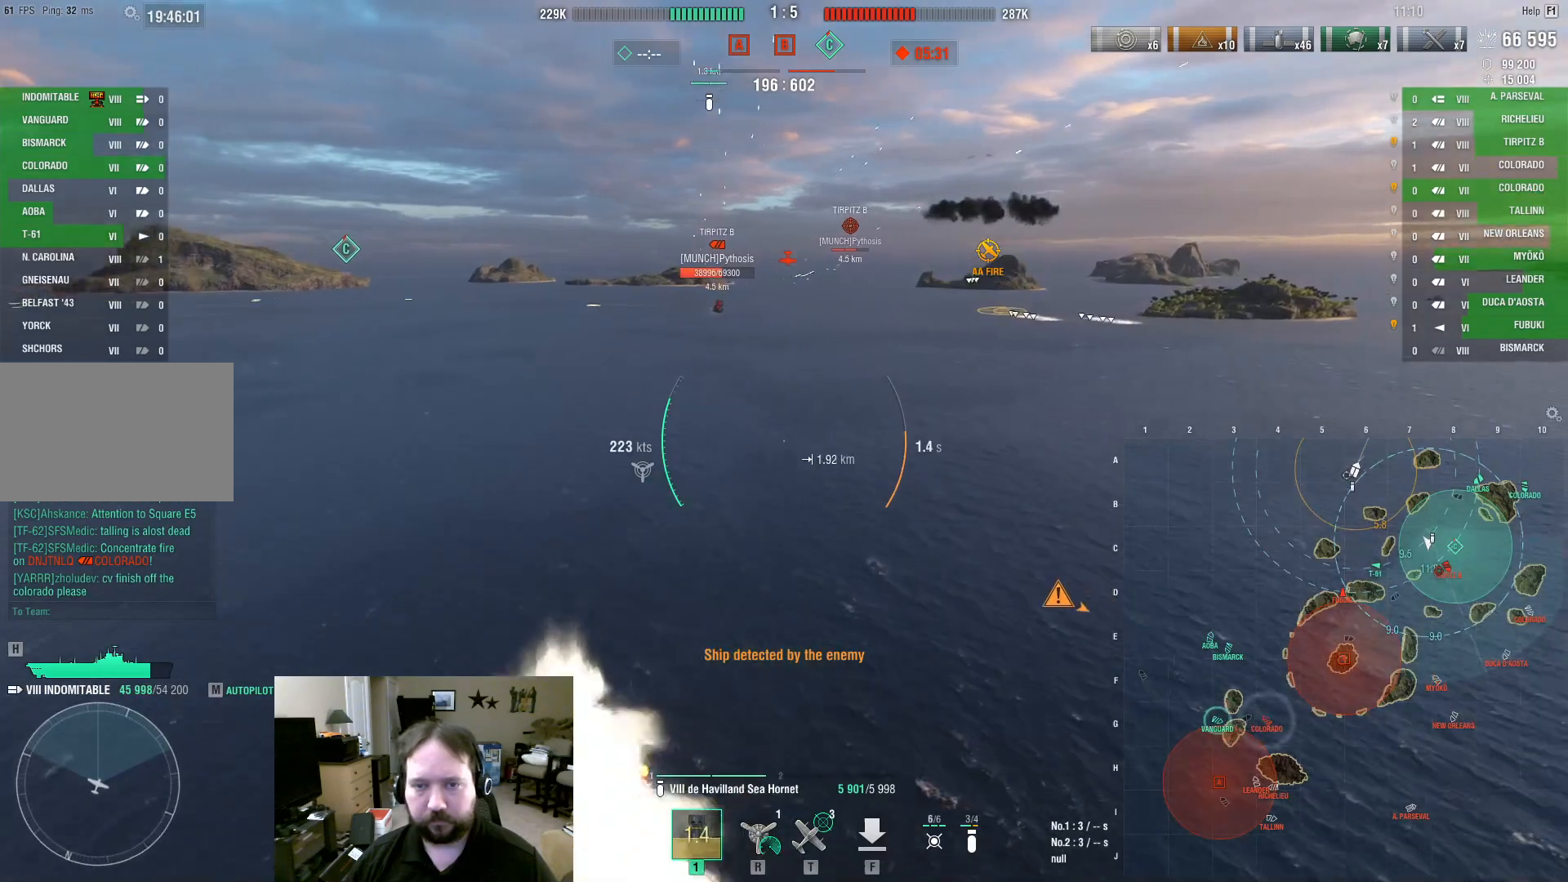
{"keys": ["a"], "mouse": [], "events": [[500, "w", "up"]]}
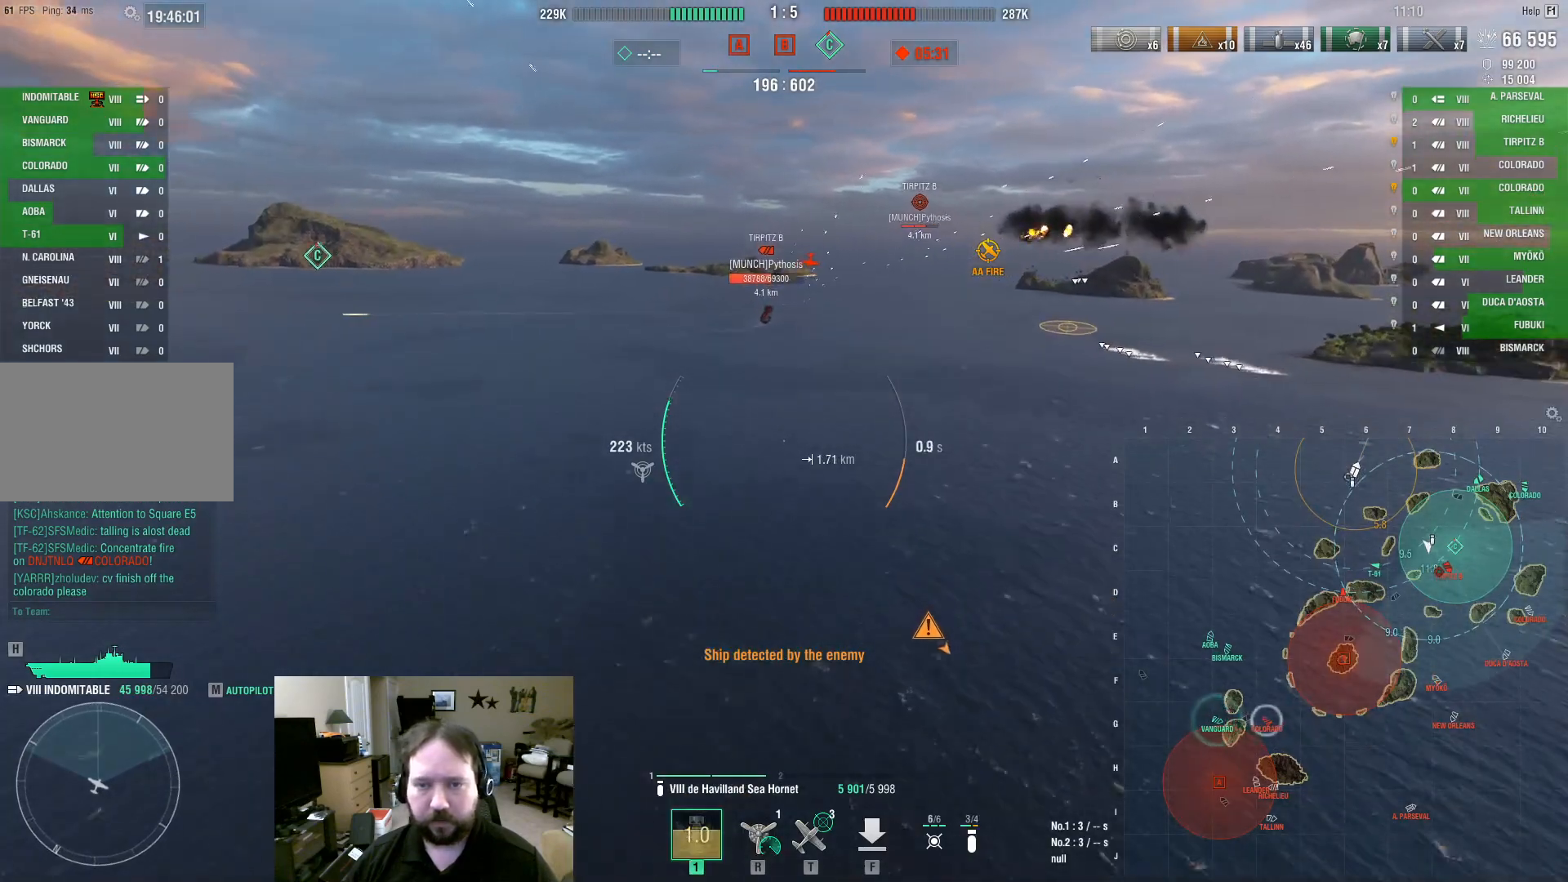
{"keys": ["a"], "mouse": [], "events": []}
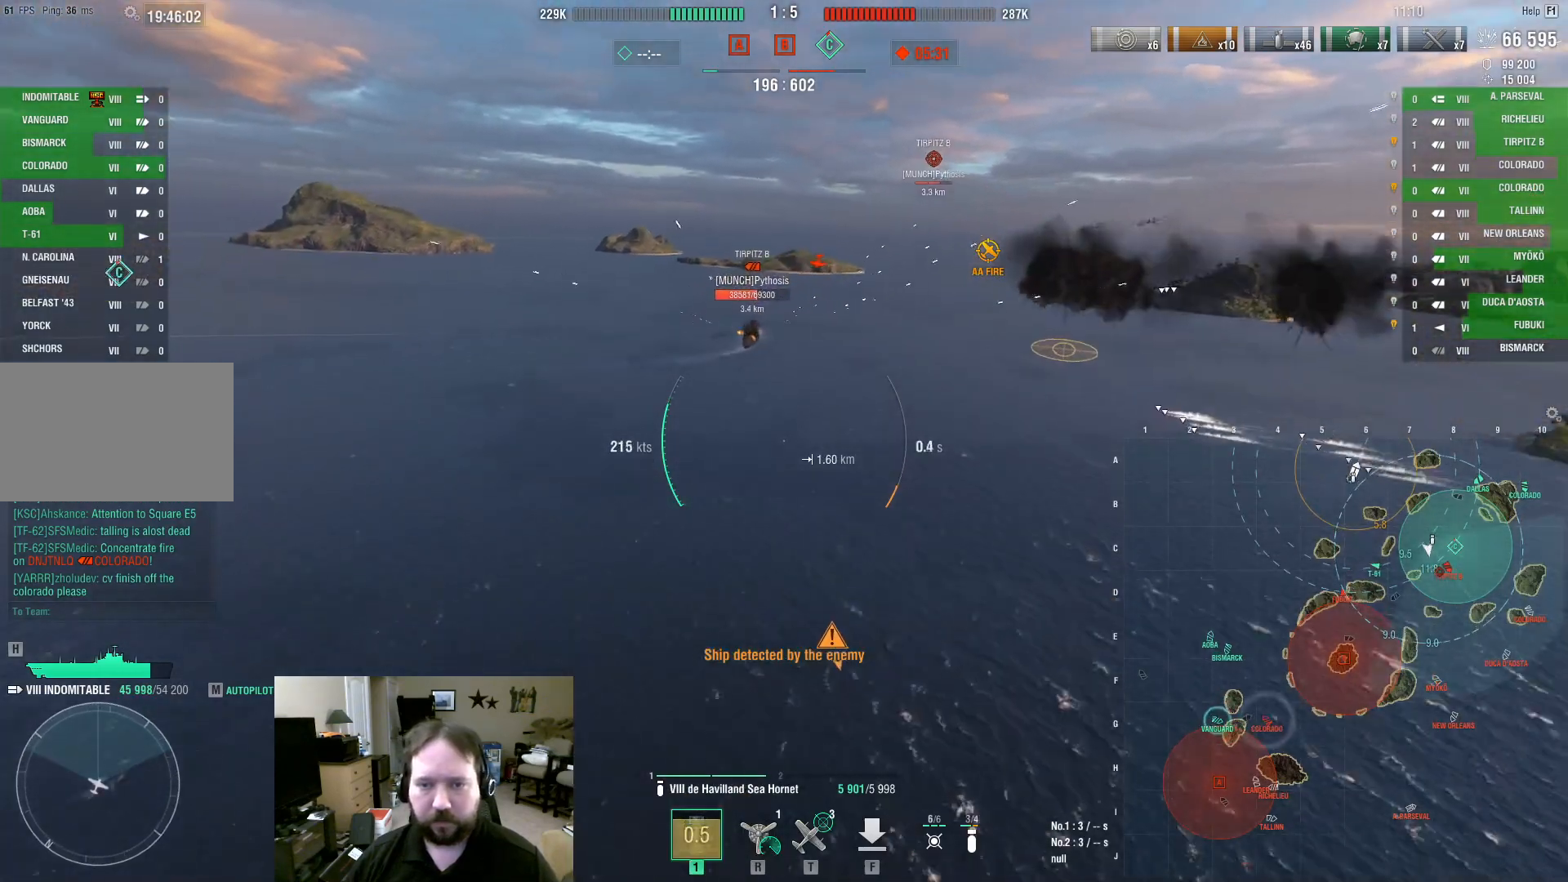
{"keys": ["a"], "mouse": [], "events": []}
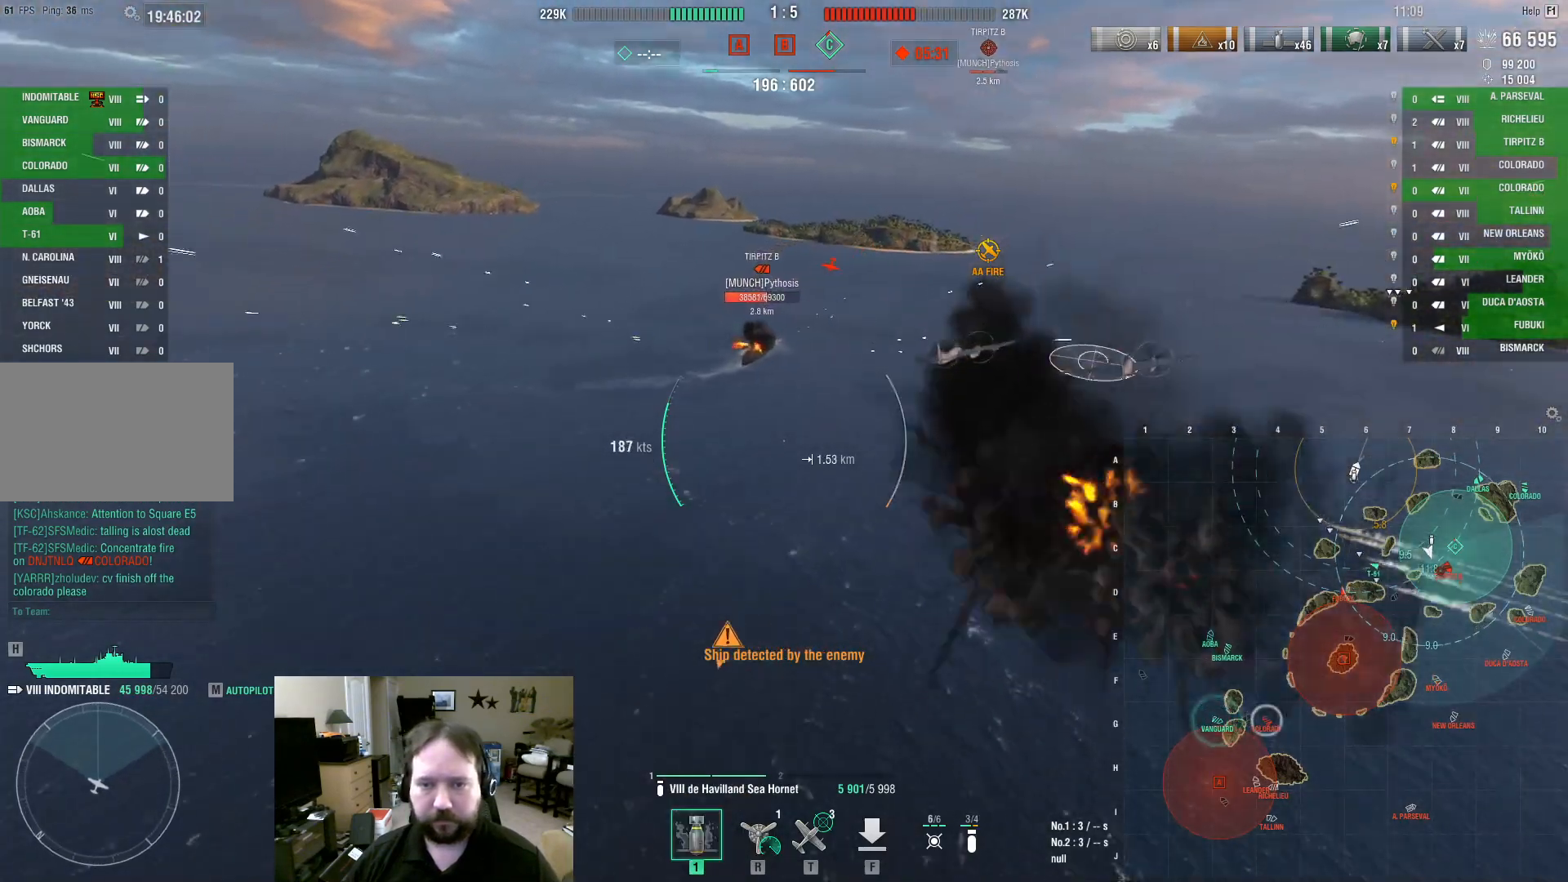
{"keys": ["a"], "mouse": [], "events": [[233, "s", "down"], [467, "s", "up"]]}
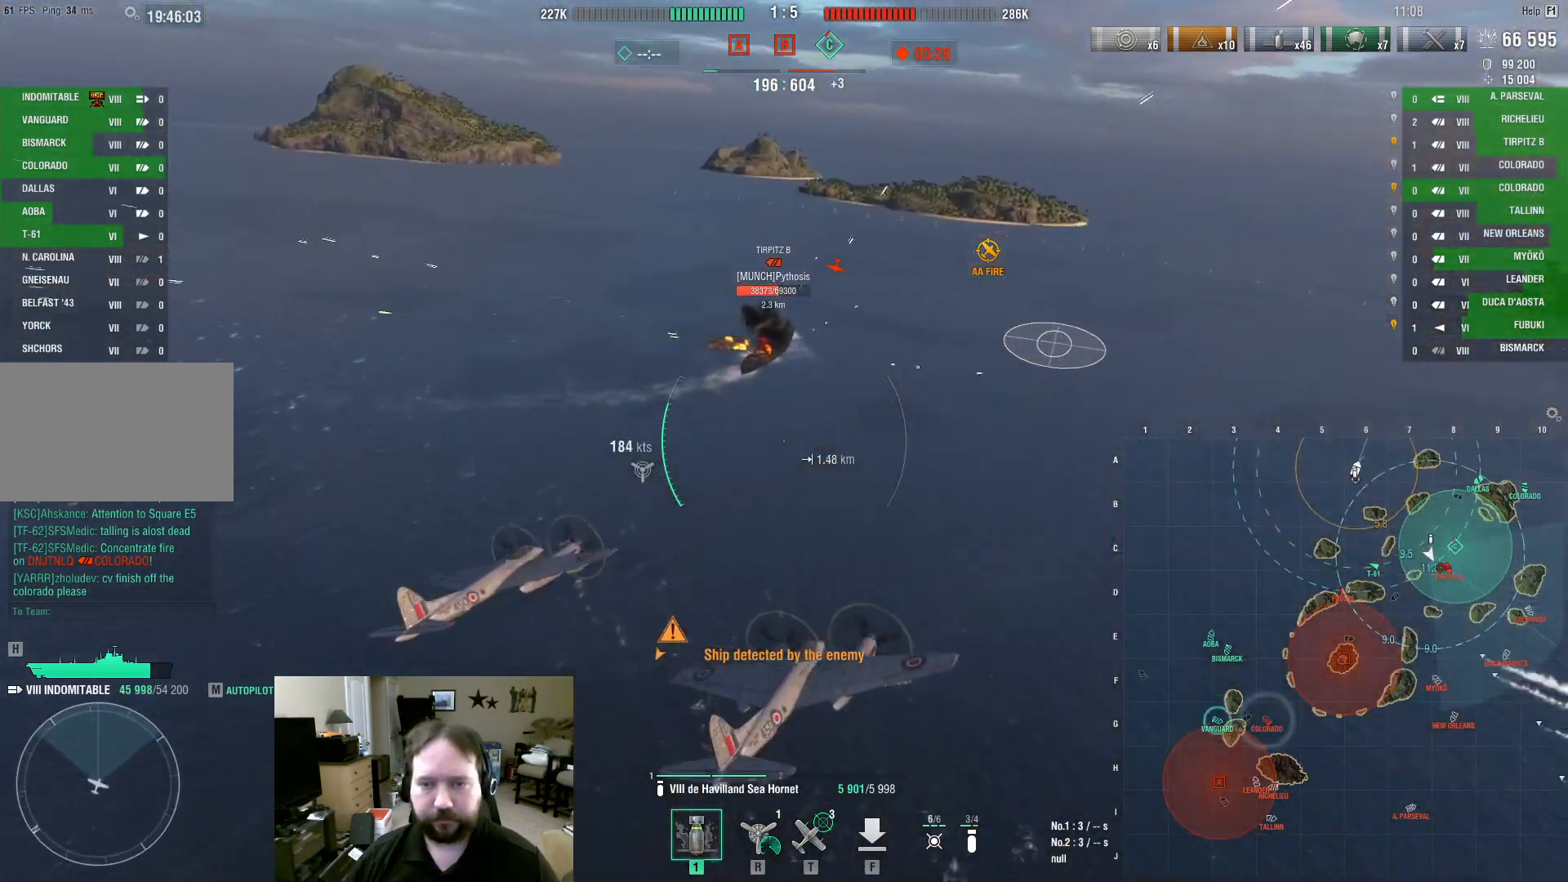
{"keys": [], "mouse": [], "events": [[100, "mouse_left", "down"], [200, "a", "up"], [250, "mouse_left", "up"]]}
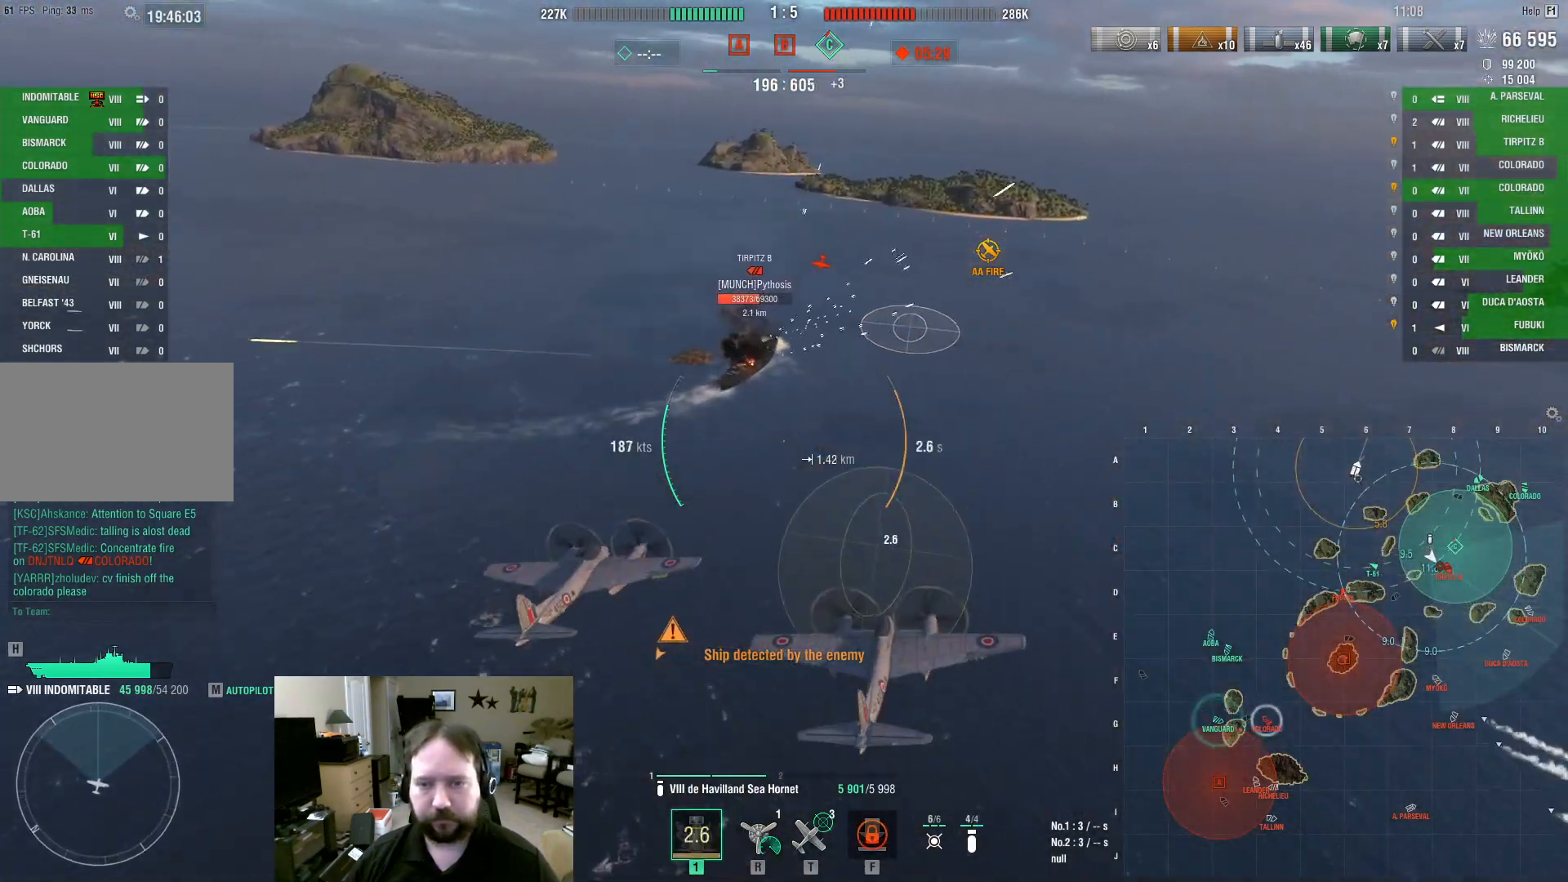
{"keys": [], "mouse": [], "events": []}
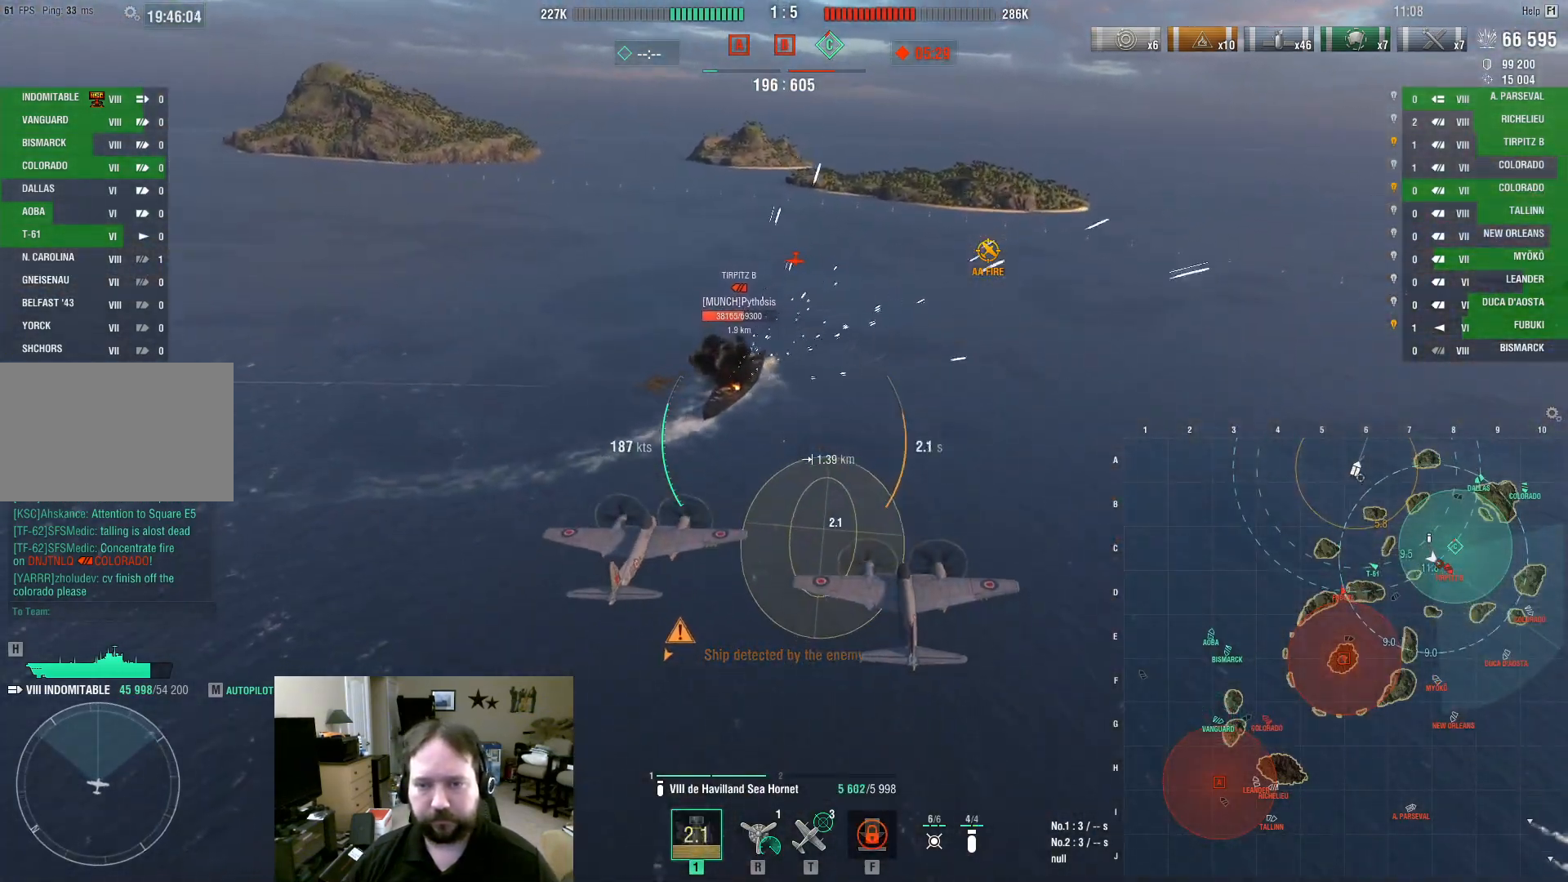
{"keys": [], "mouse": [], "events": []}
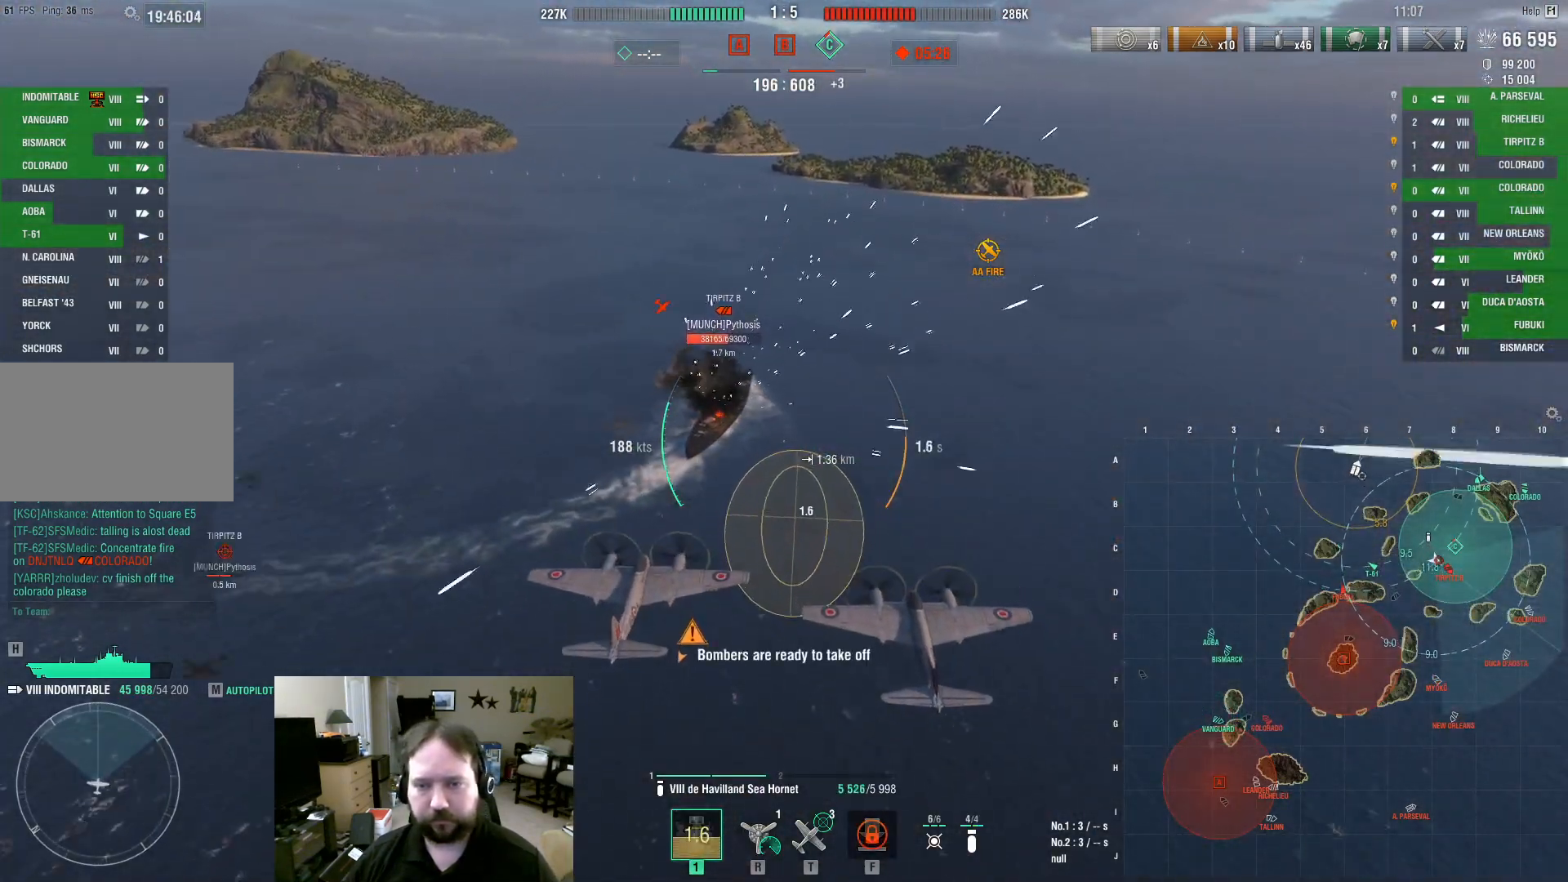
{"keys": [], "mouse": [], "events": []}
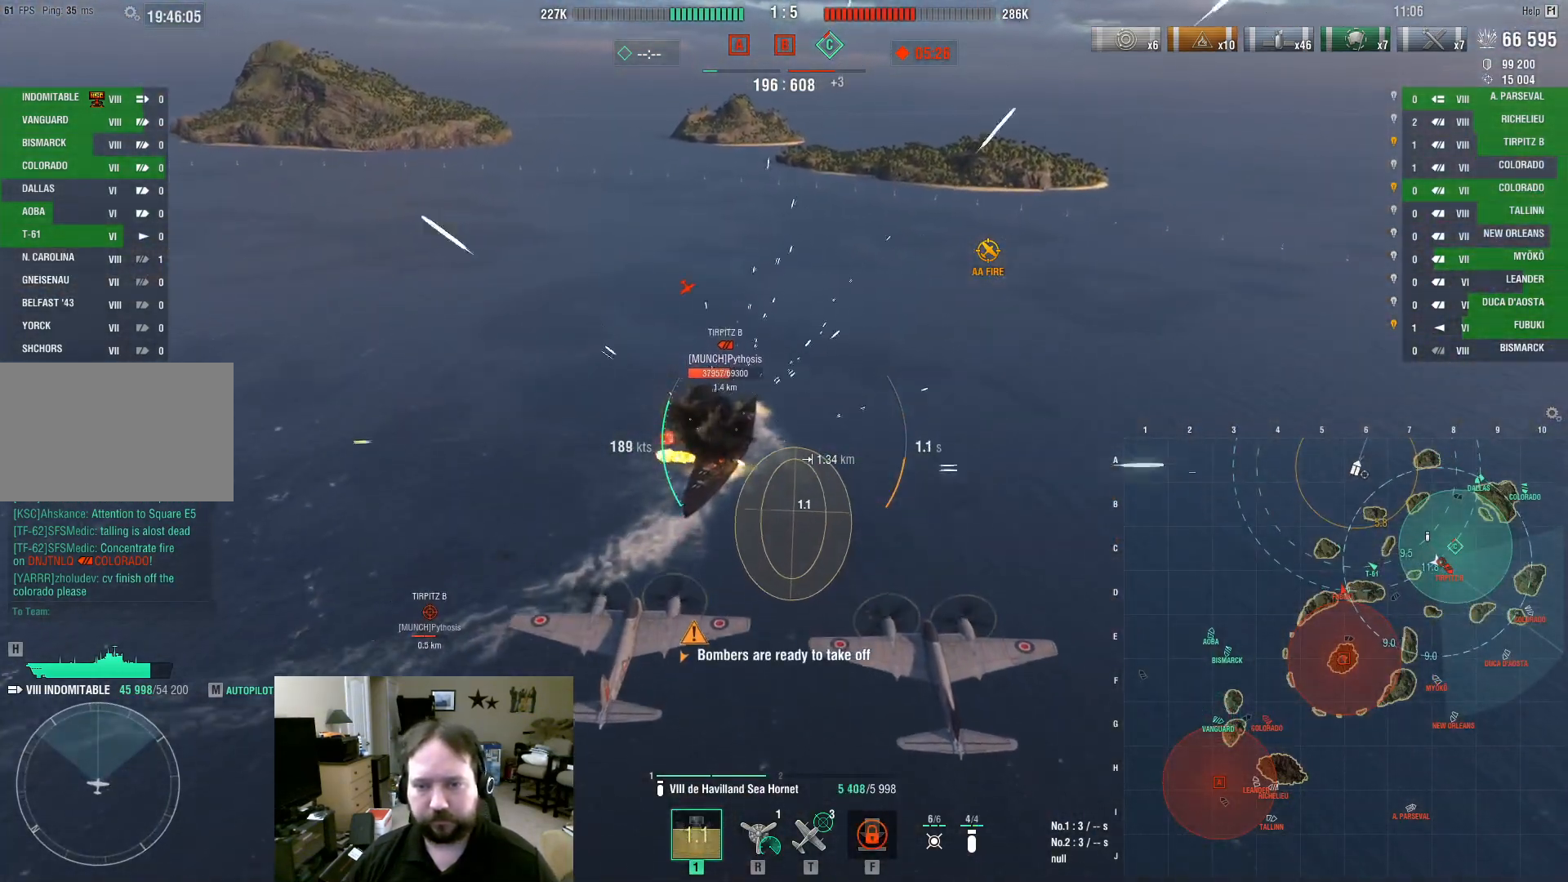
{"keys": ["s"], "mouse": [], "events": [[117, "s", "down"]]}
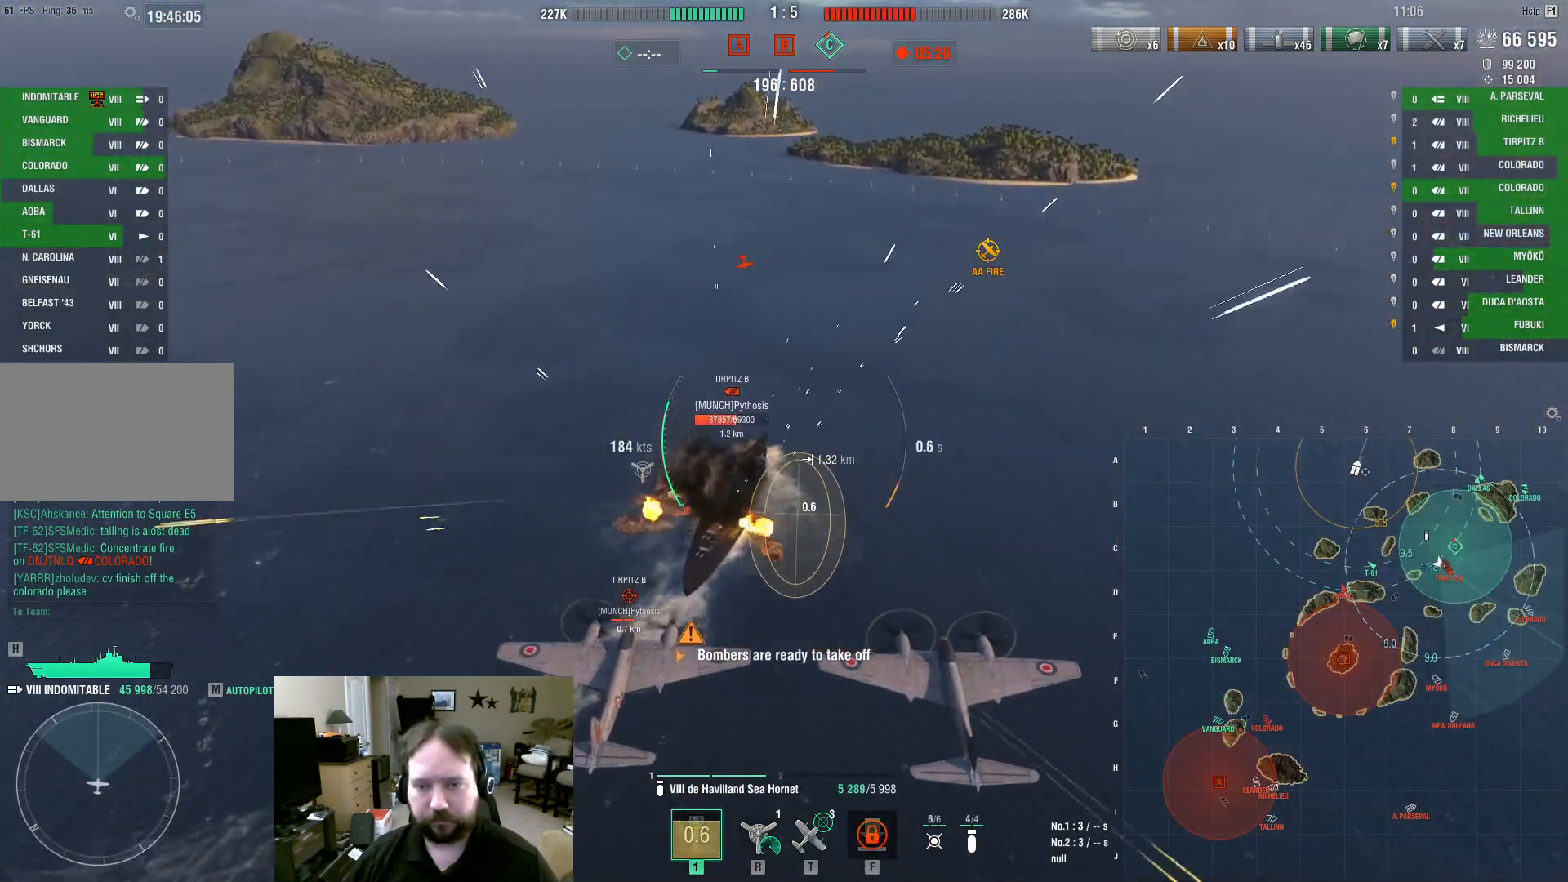
{"keys": ["s"], "mouse": [], "events": []}
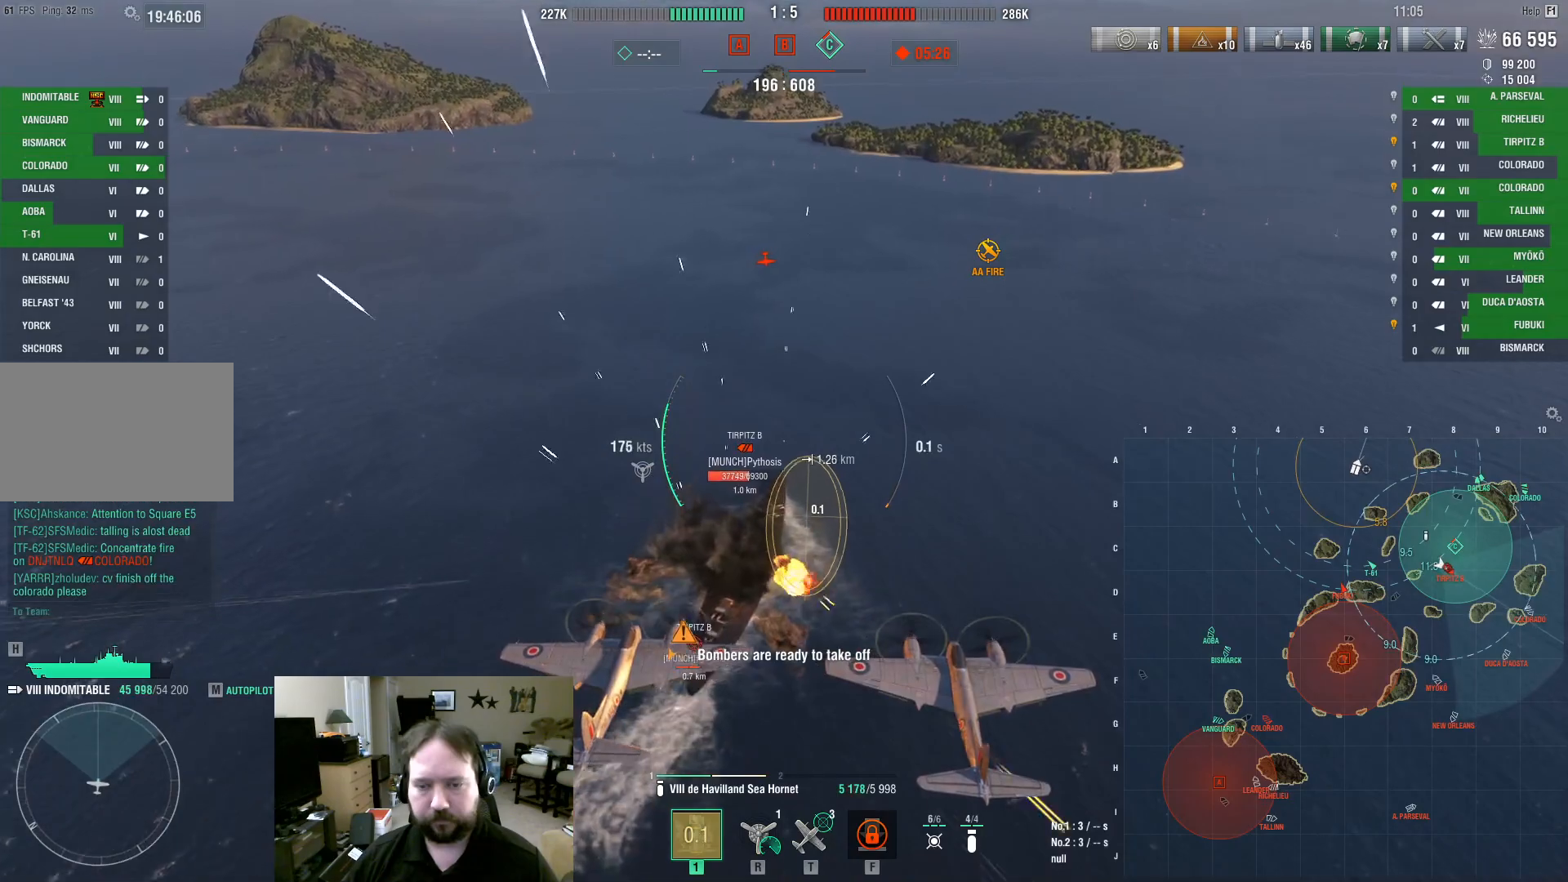
{"keys": ["s"], "mouse": [], "events": [[333, "mouse_left", "down"], [483, "mouse_left", "up"]]}
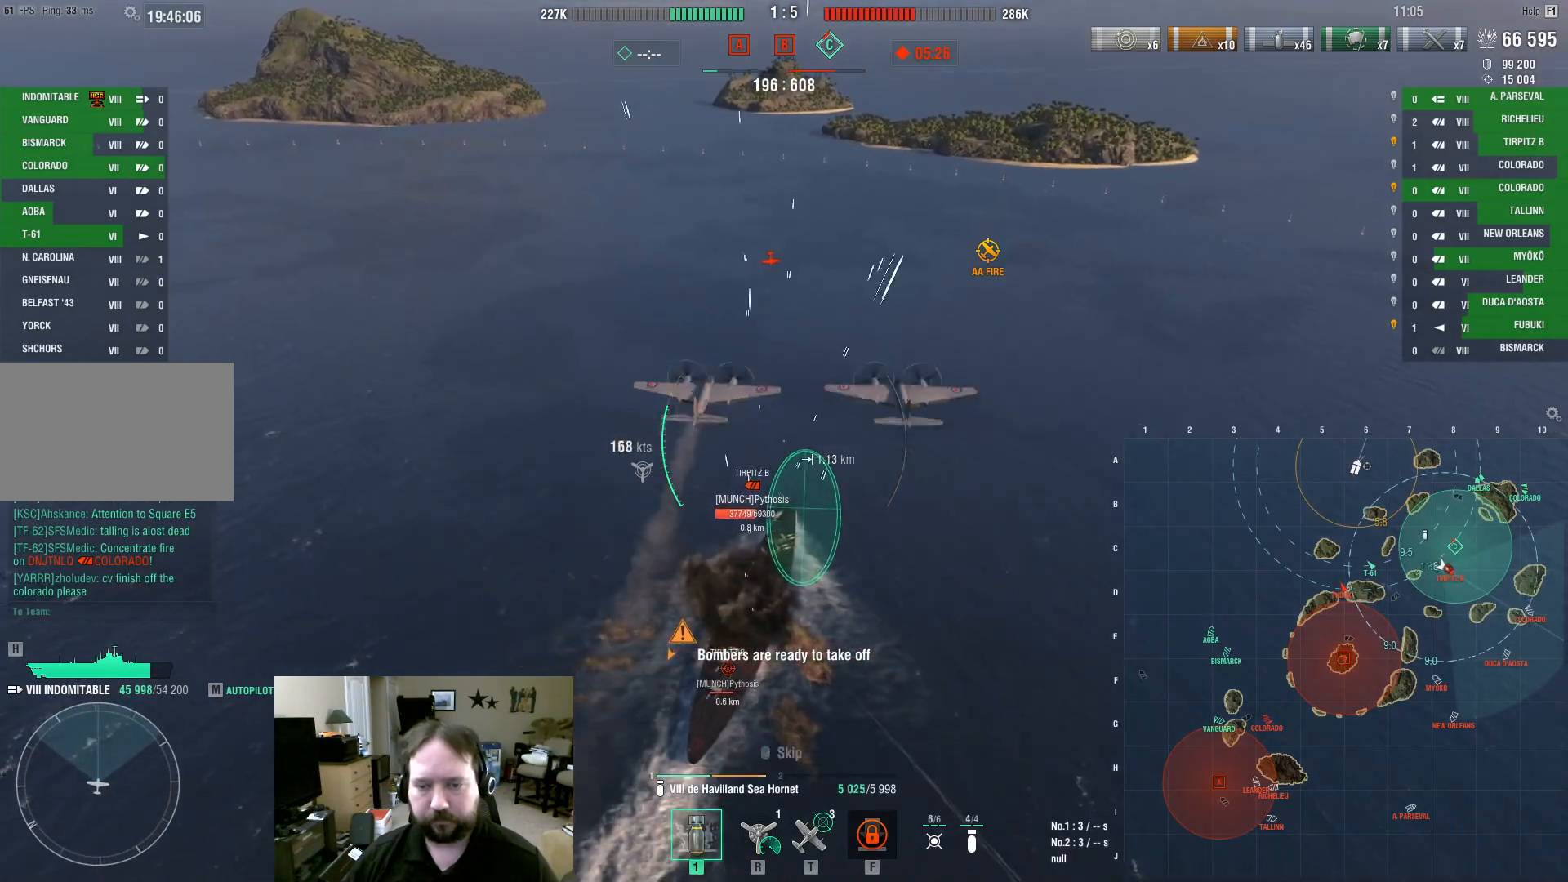
{"keys": ["f", "s"], "mouse": [], "events": [[17, "mouse_left", "down"], [167, "mouse_left", "up"], [217, "mouse_left", "down"], [300, "mouse_left", "up"], [350, "mouse_left", "down"], [450, "mouse_left", "up"], [500, "f", "down"]]}
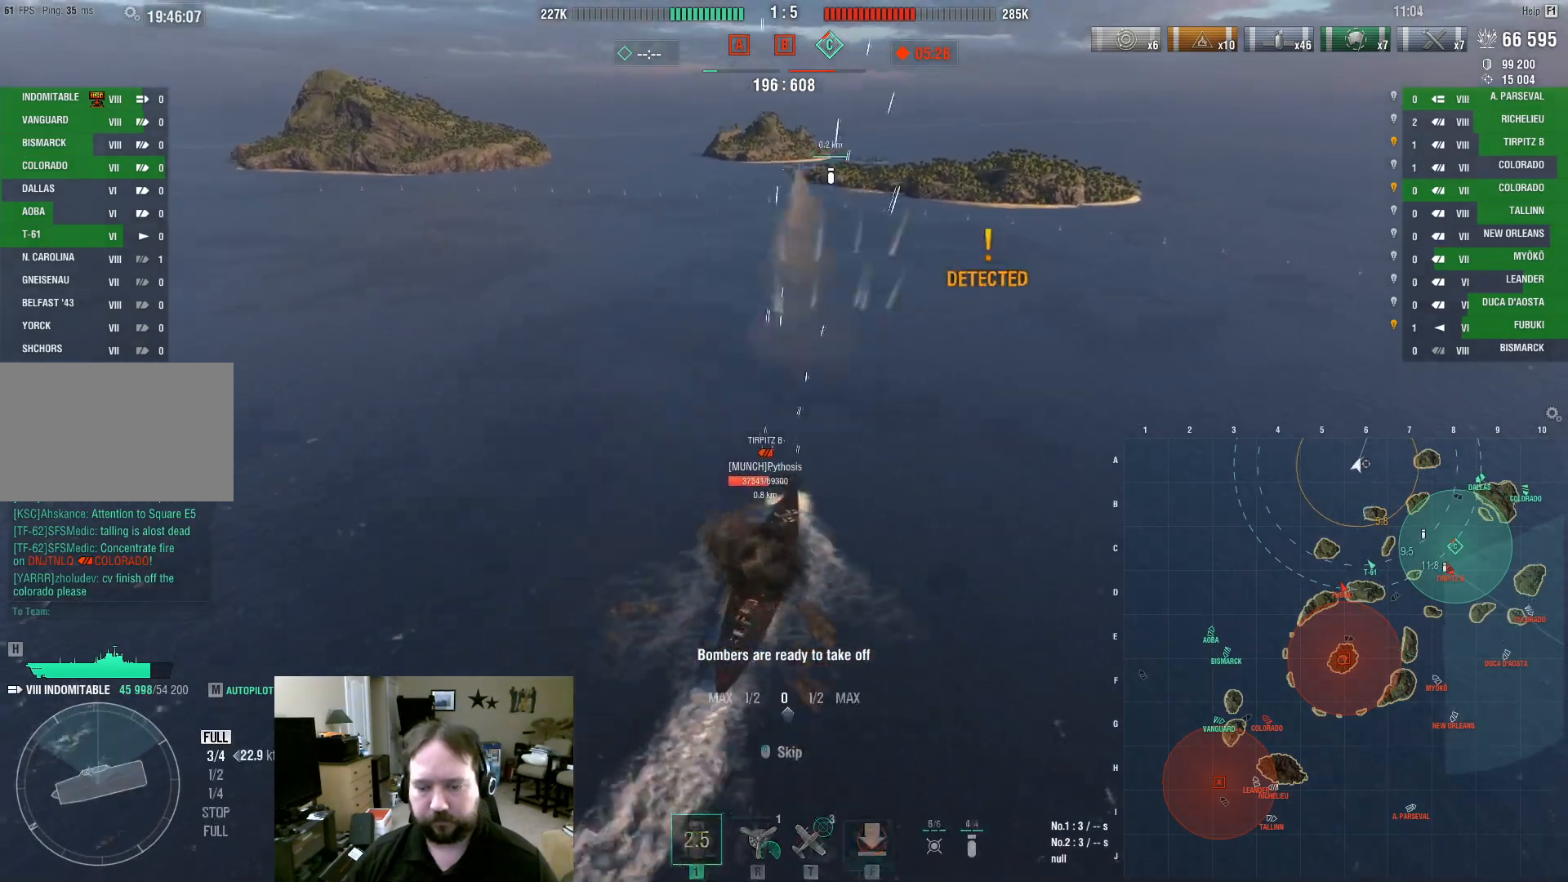
{"keys": [], "mouse": [], "events": [[33, "mouse_left", "down"], [83, "f", "up"], [83, "s", "up"], [133, "f", "down"], [133, "mouse_left", "up"], [183, "mouse_left", "down"], [233, "f", "up"], [267, "f", "down"], [317, "mouse_left", "up"], [367, "f", "up"], [467, "2", "down"], [500, "2", "up"]]}
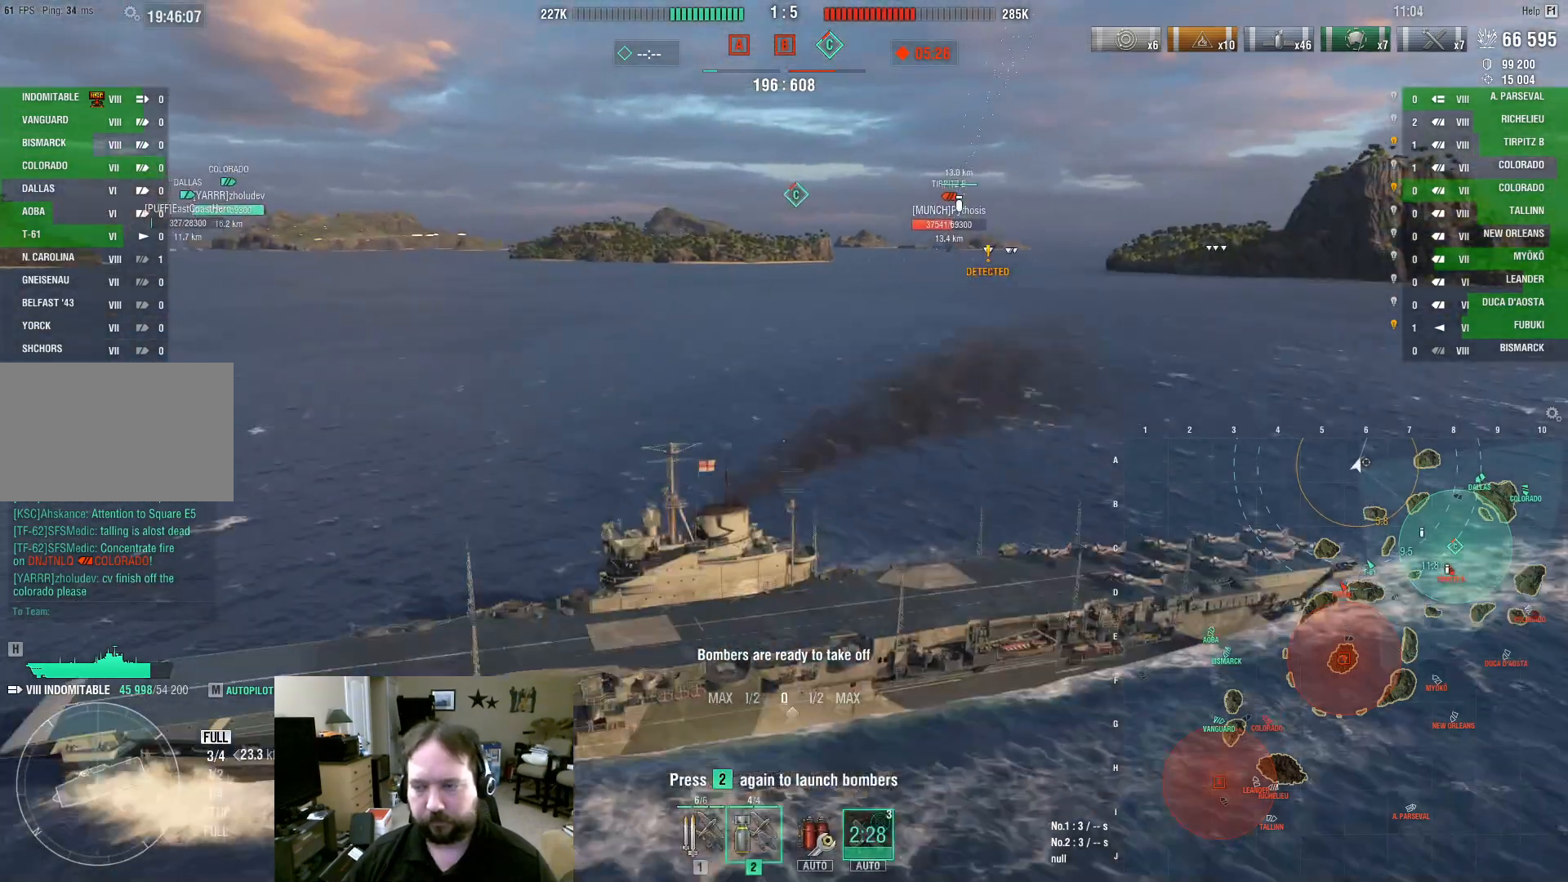
{"keys": [], "mouse": [], "events": [[100, "2", "down"], [200, "2", "up"], [233, "2", "down"], [283, "2", "up"], [383, "2", "down"], [433, "2", "up"]]}
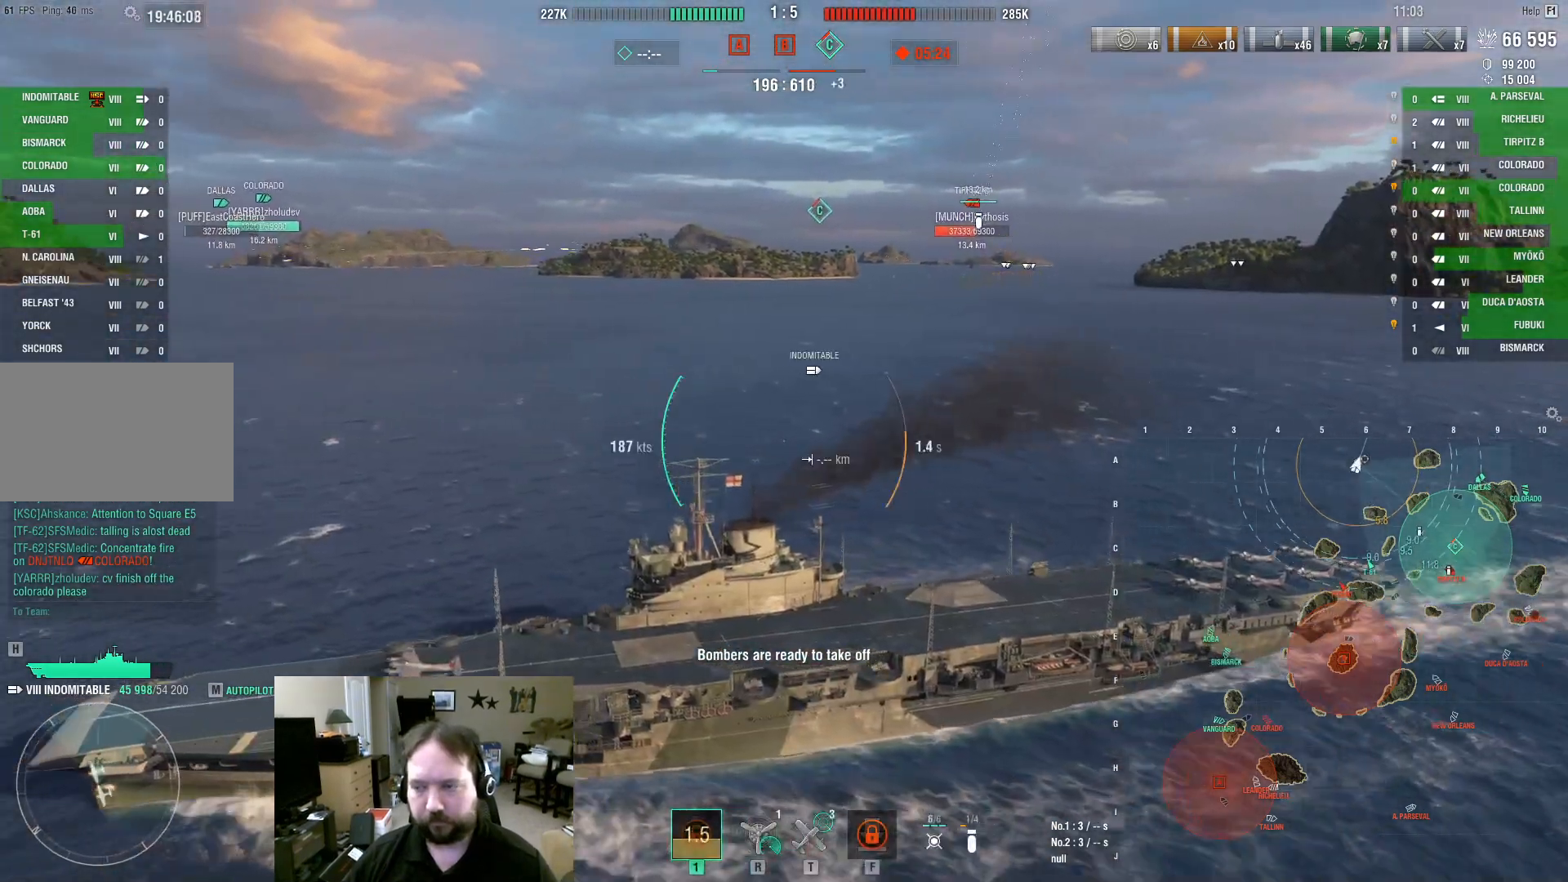
{"keys": ["d"], "mouse": [], "events": [[67, "d", "down"]]}
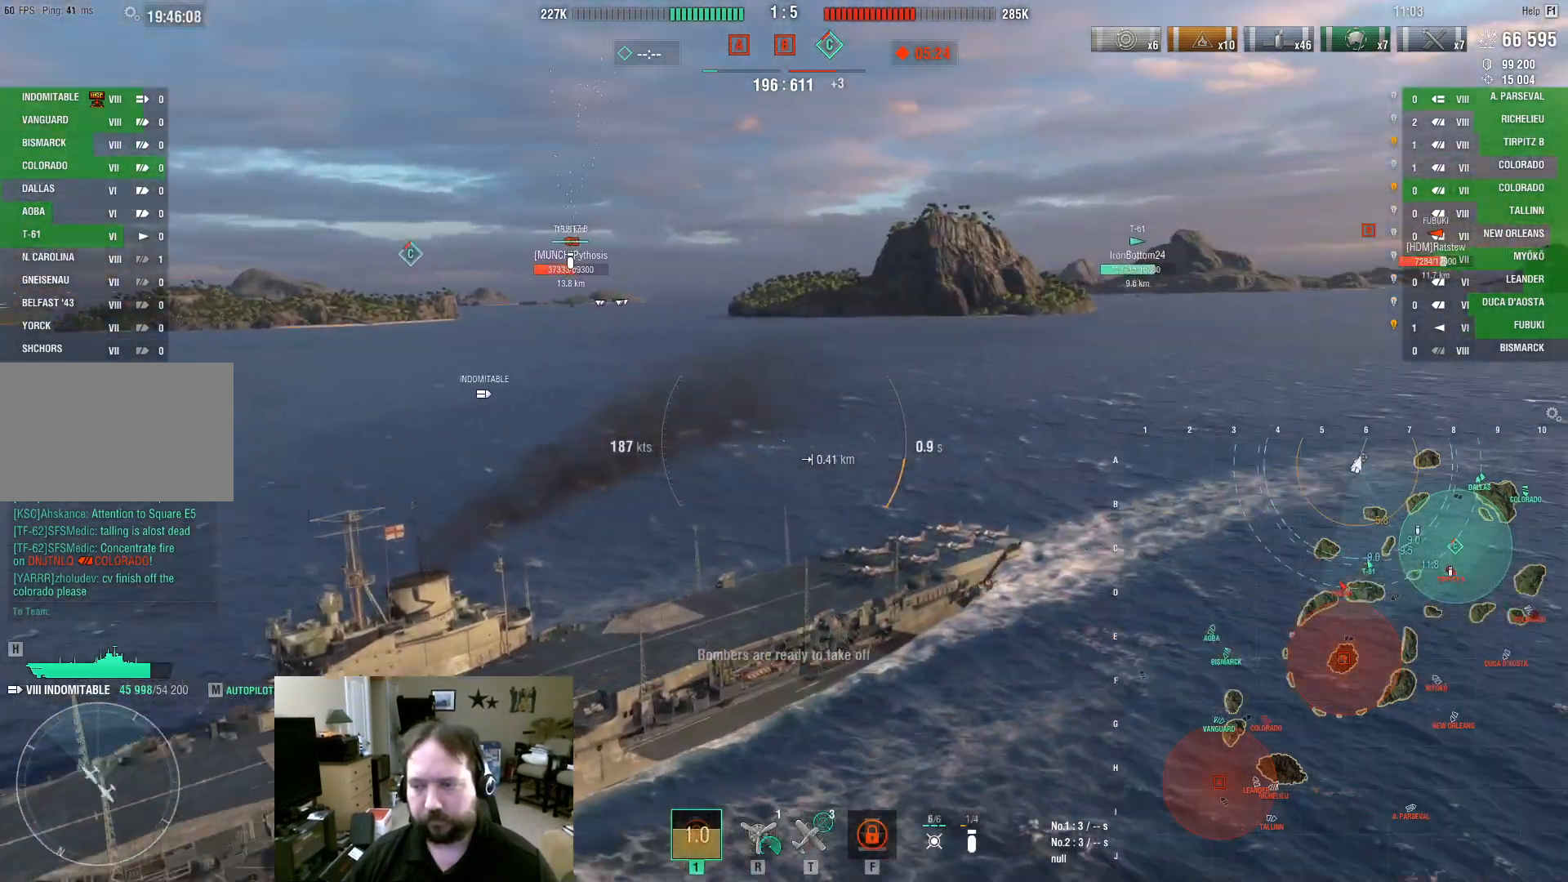
{"keys": ["d"], "mouse": [], "events": []}
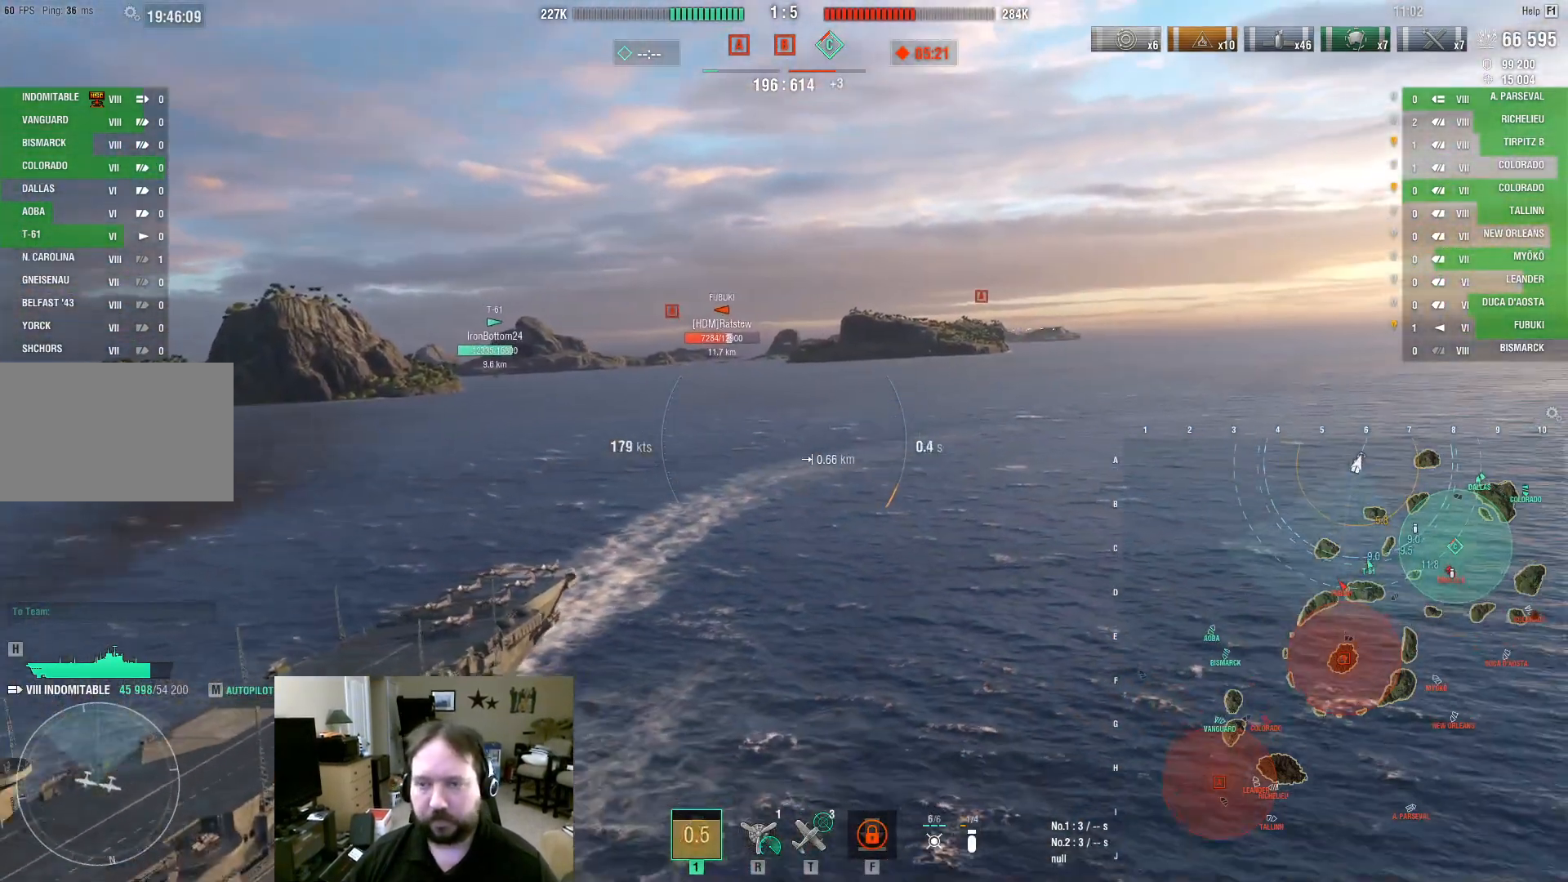
{"keys": ["d"], "mouse": [], "events": []}
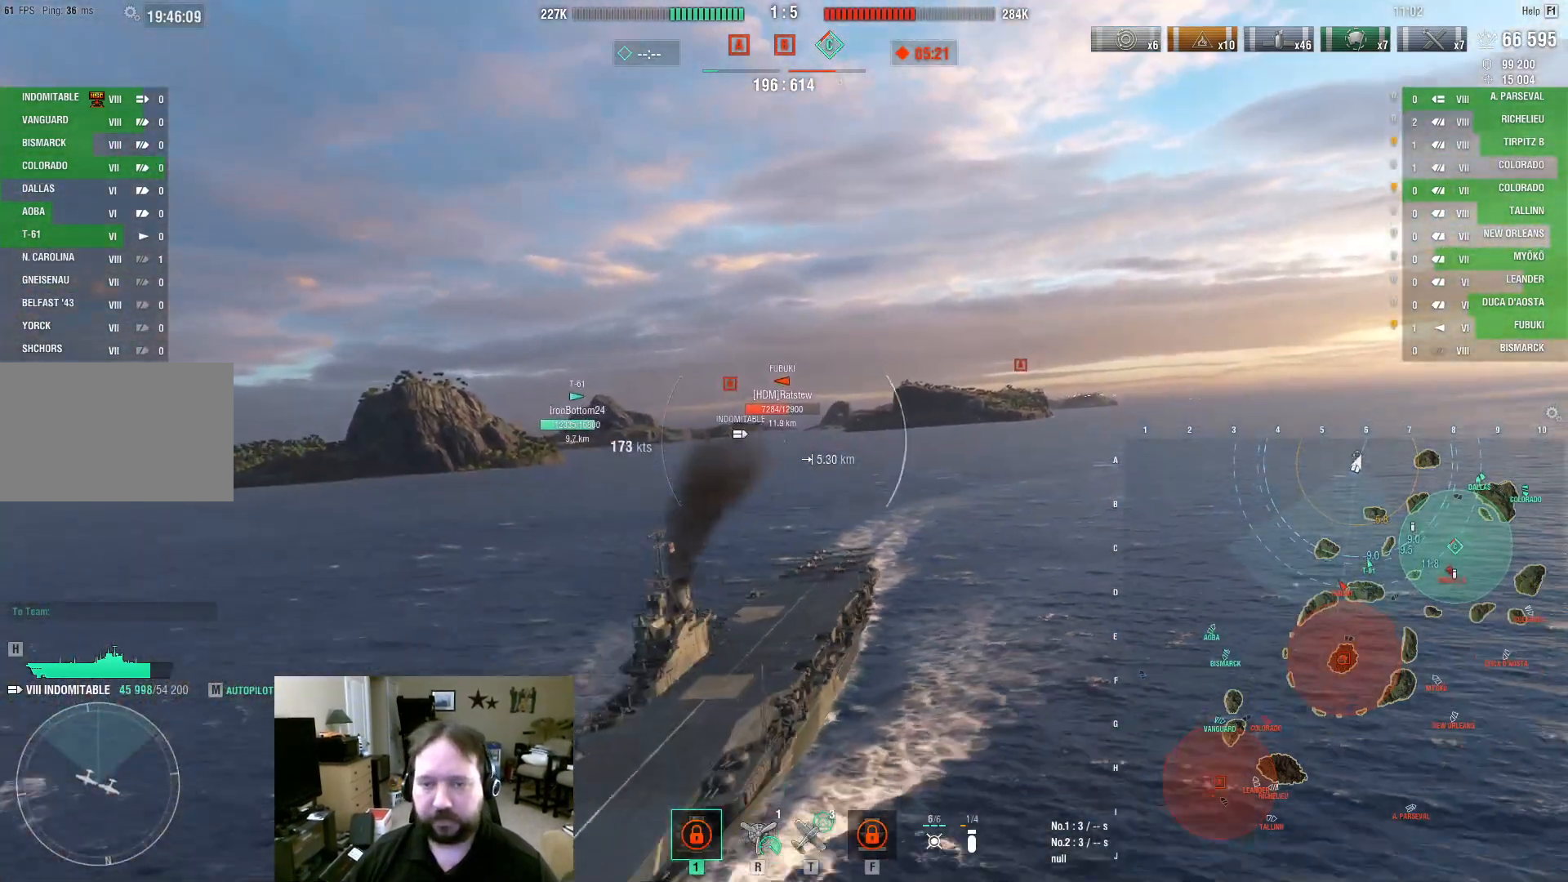
{"keys": ["d"], "mouse": [], "events": []}
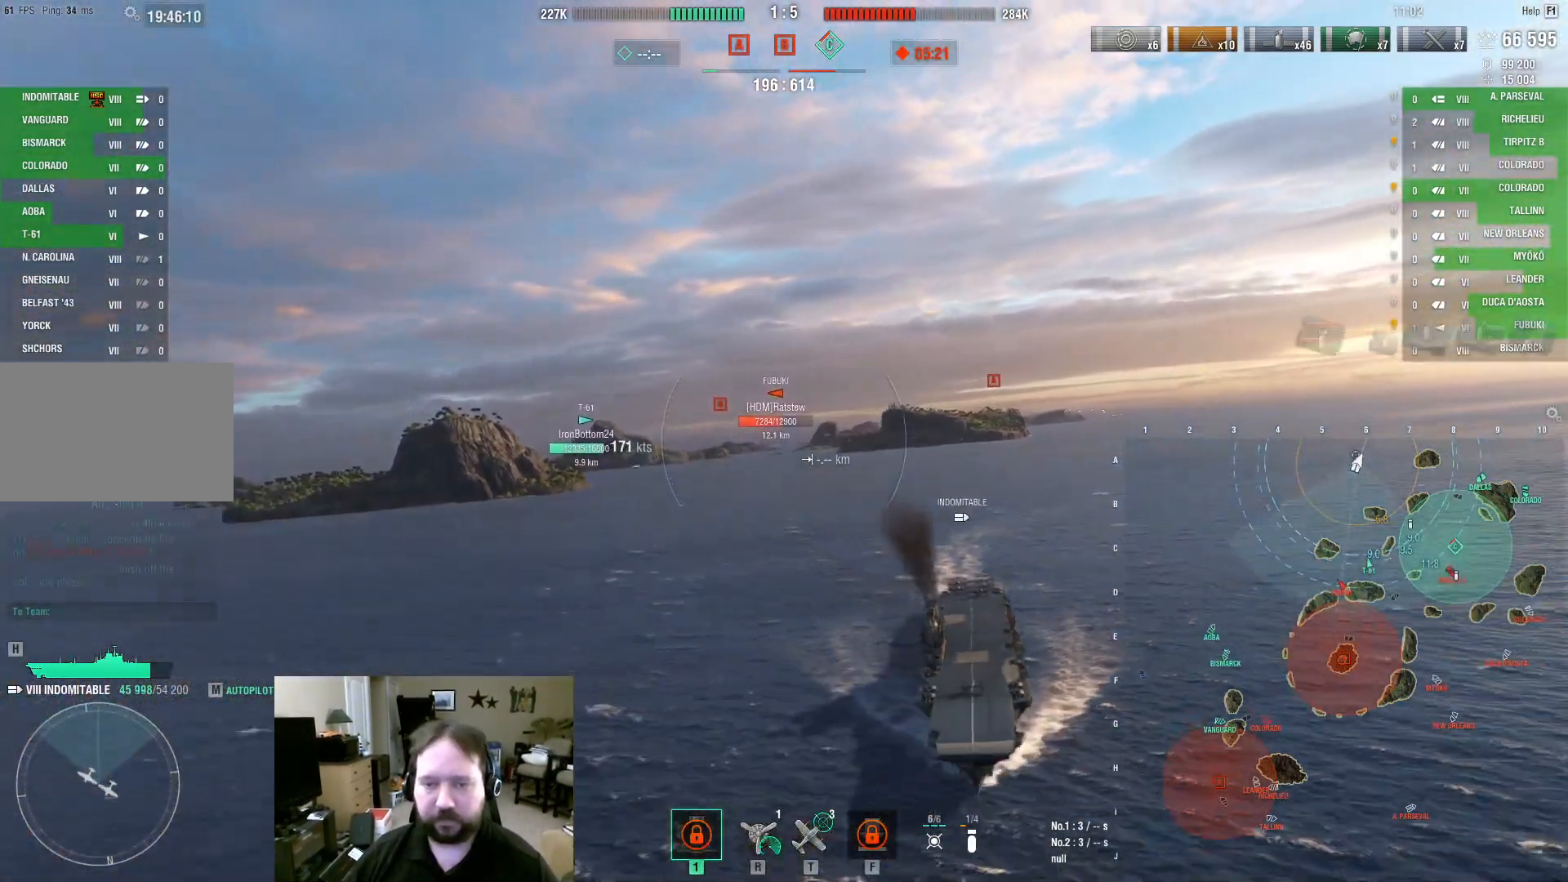
{"keys": ["d"], "mouse": [], "events": []}
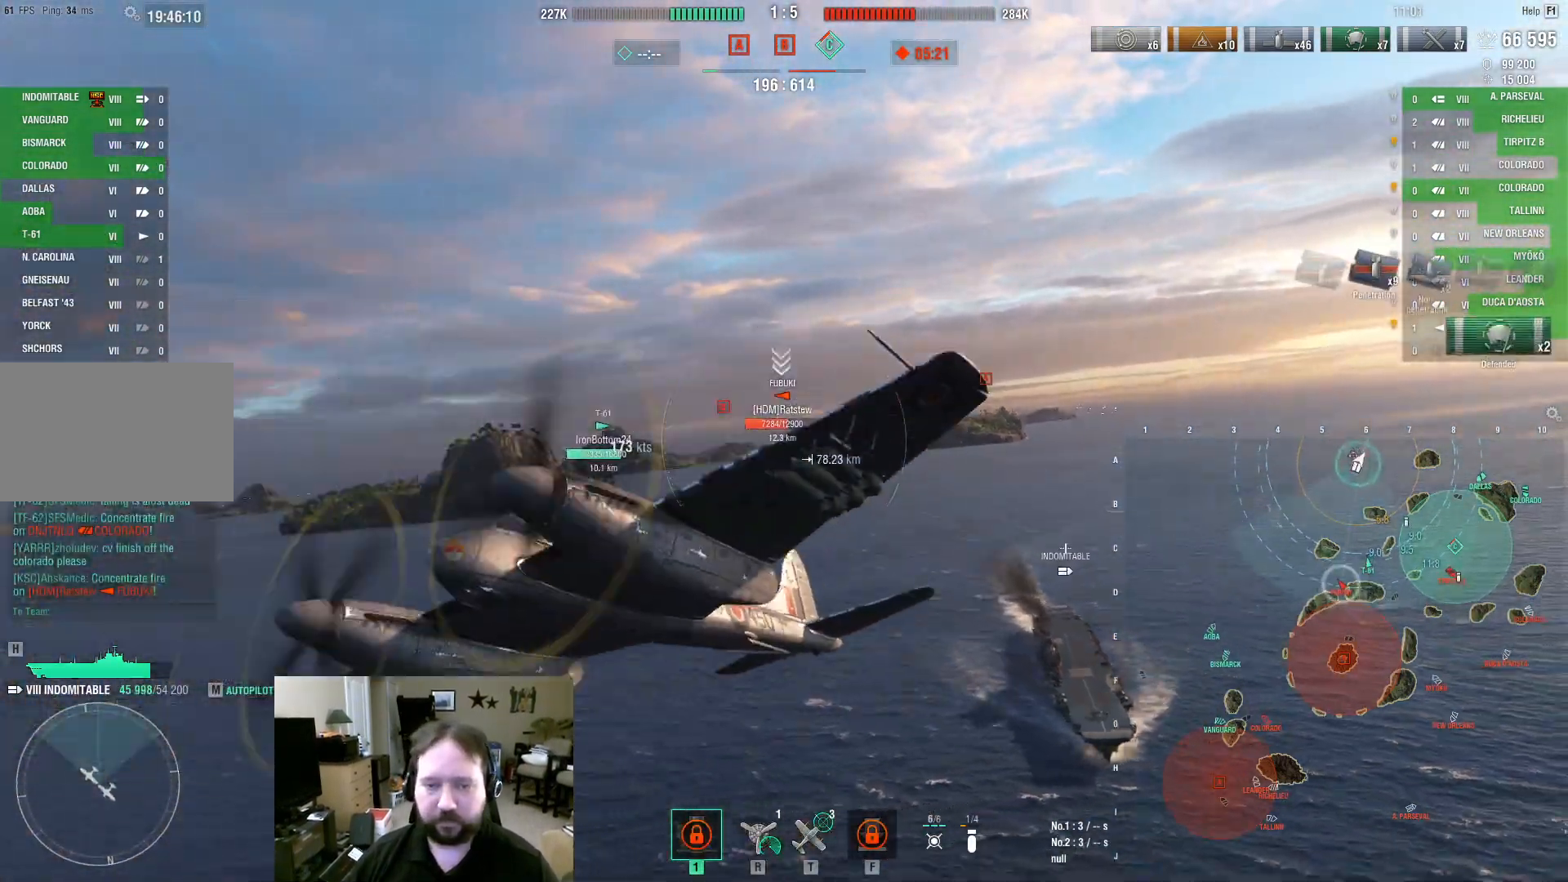
{"keys": ["d"], "mouse": [], "events": []}
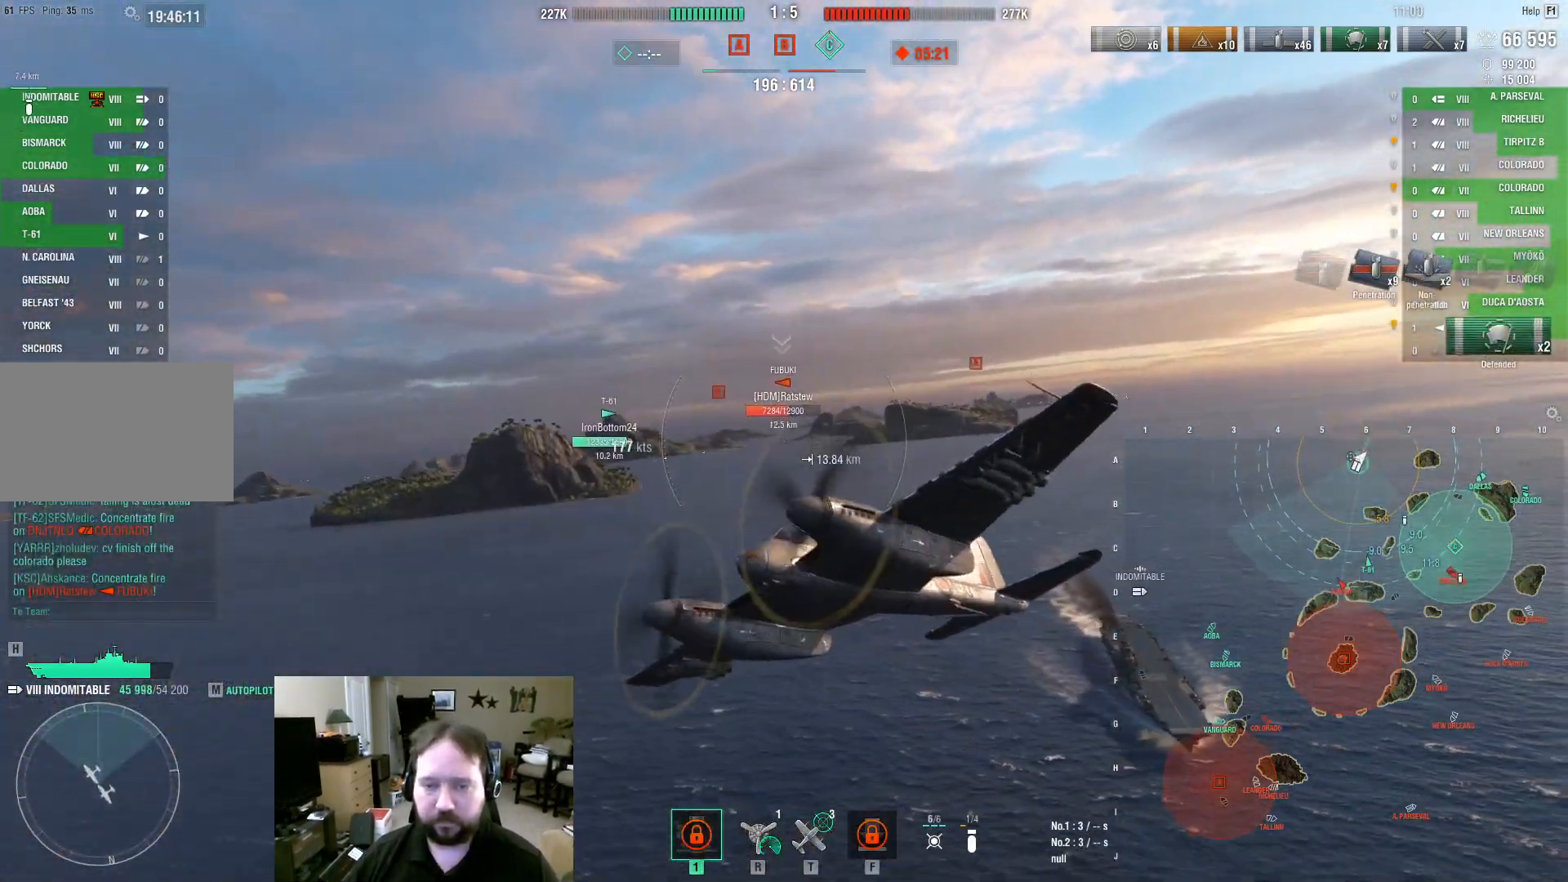
{"keys": ["d"], "mouse": [], "events": []}
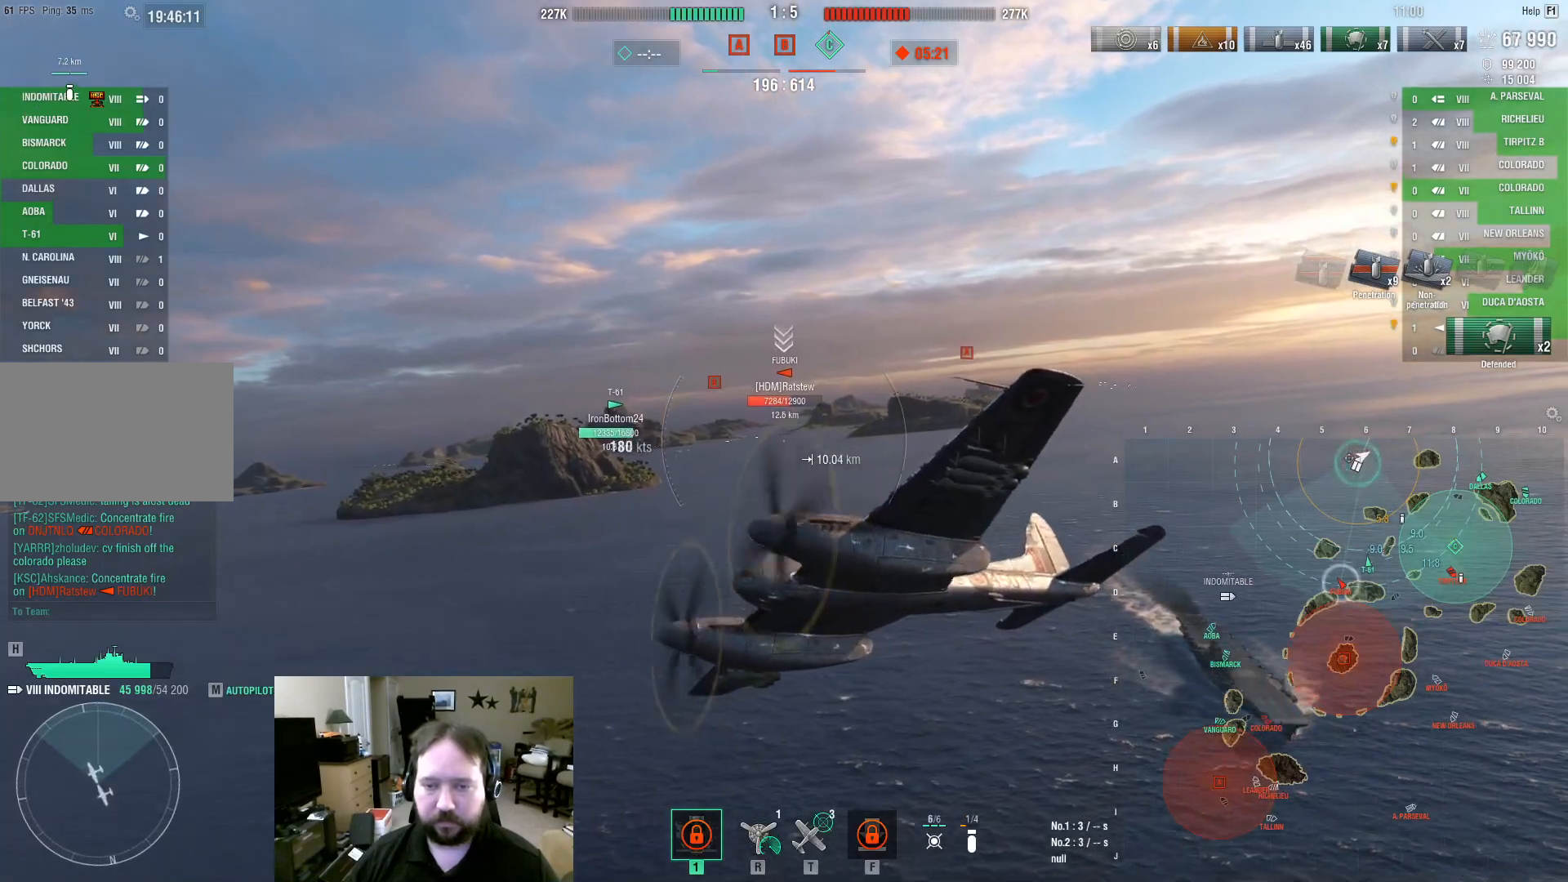
{"keys": ["d", "w"], "mouse": [], "events": [[233, "w", "down"]]}
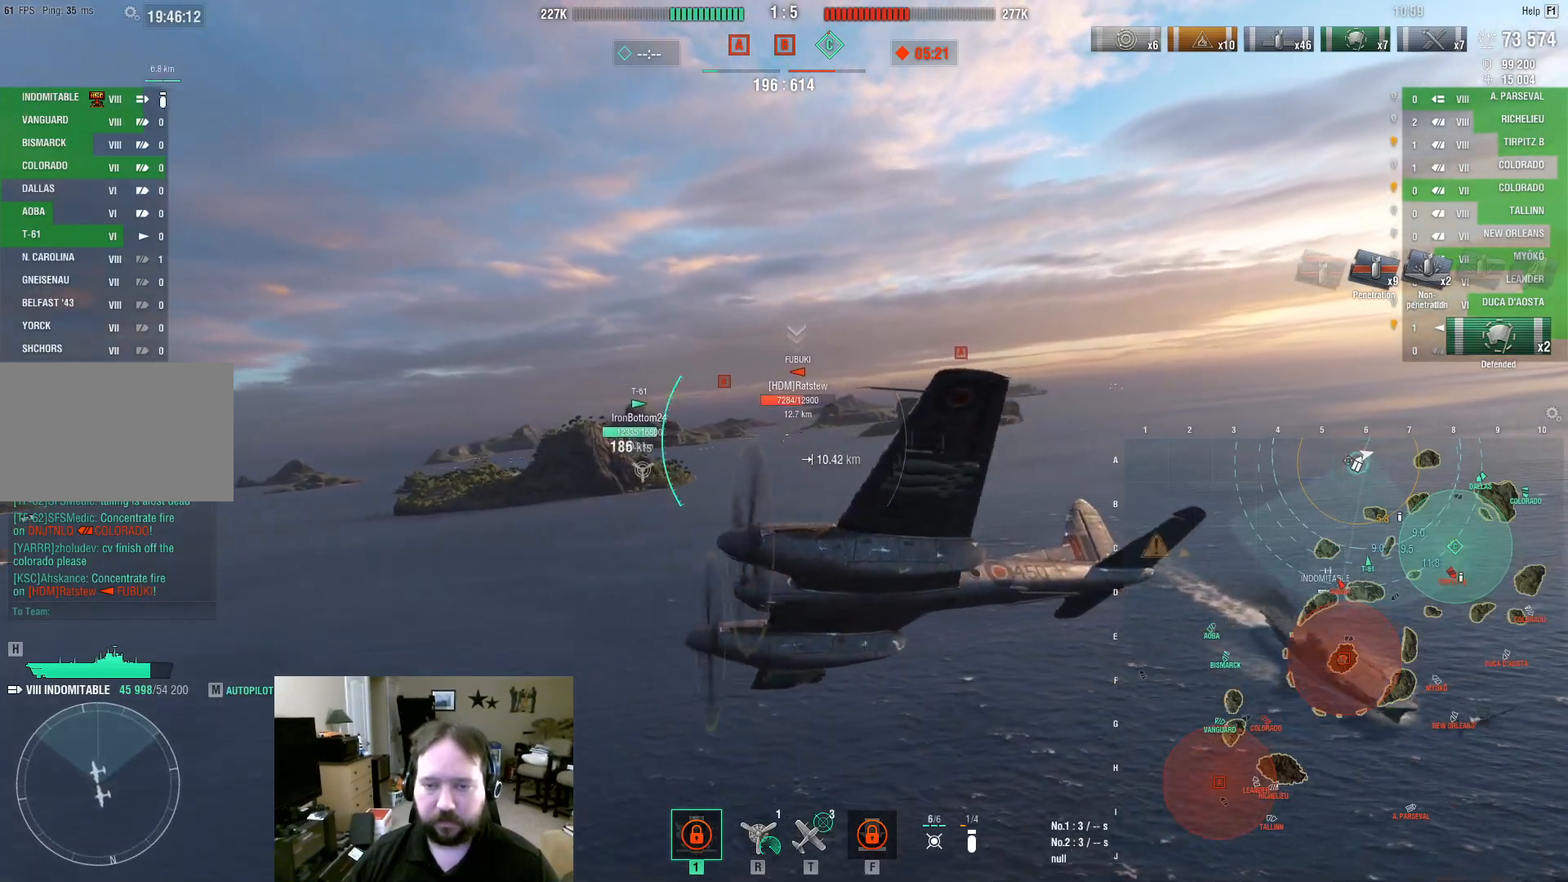
{"keys": ["ctrl", "d", "w"], "mouse": [], "events": [[383, "ctrl", "down"]]}
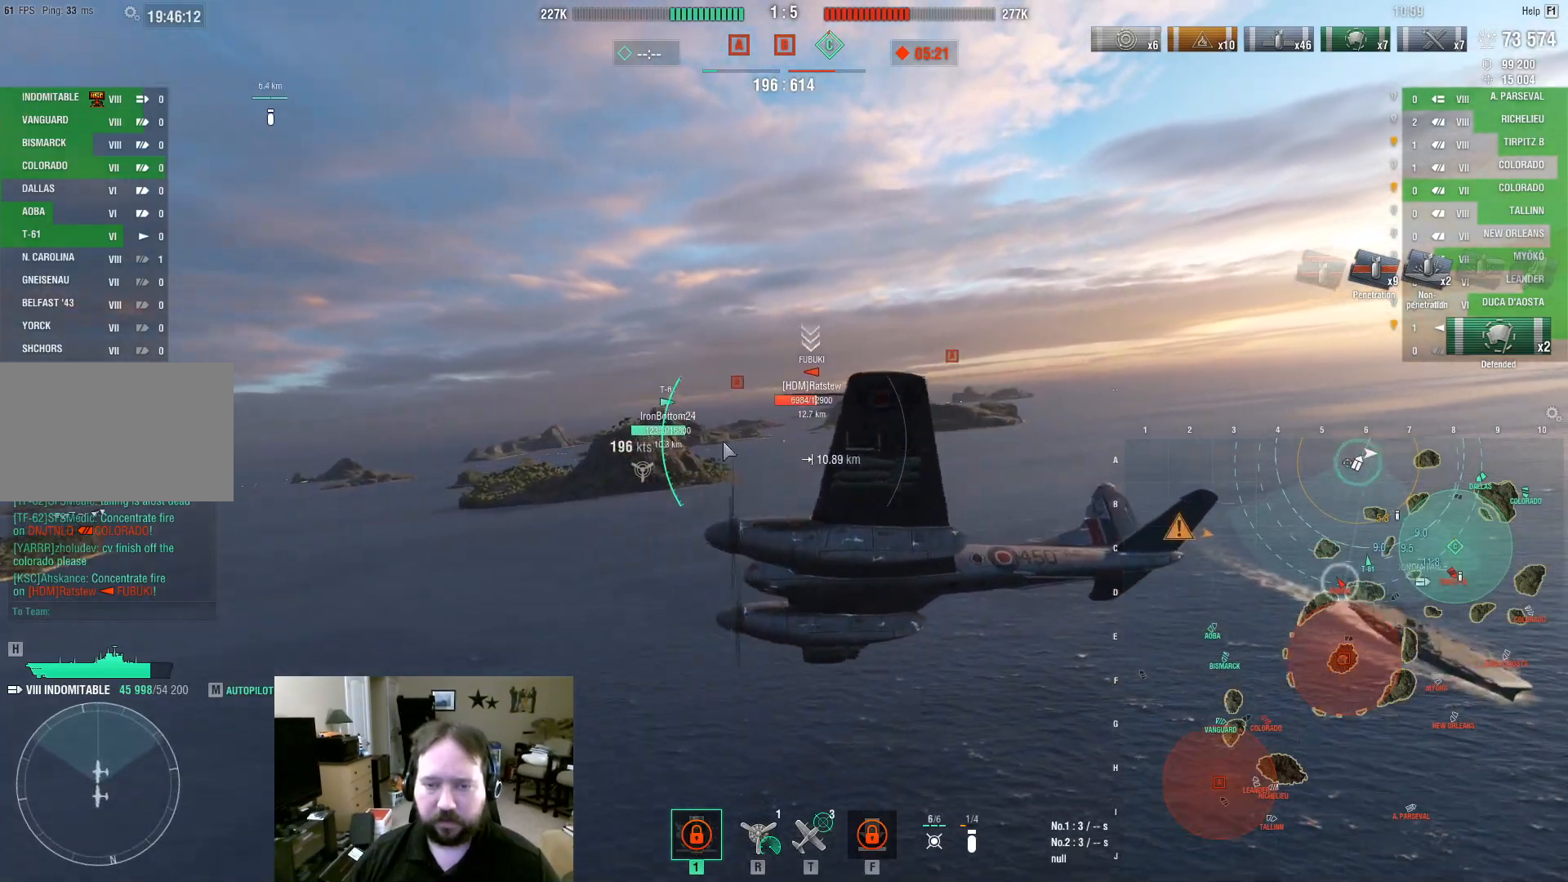
{"keys": ["ctrl", "d", "w"], "mouse": [], "events": []}
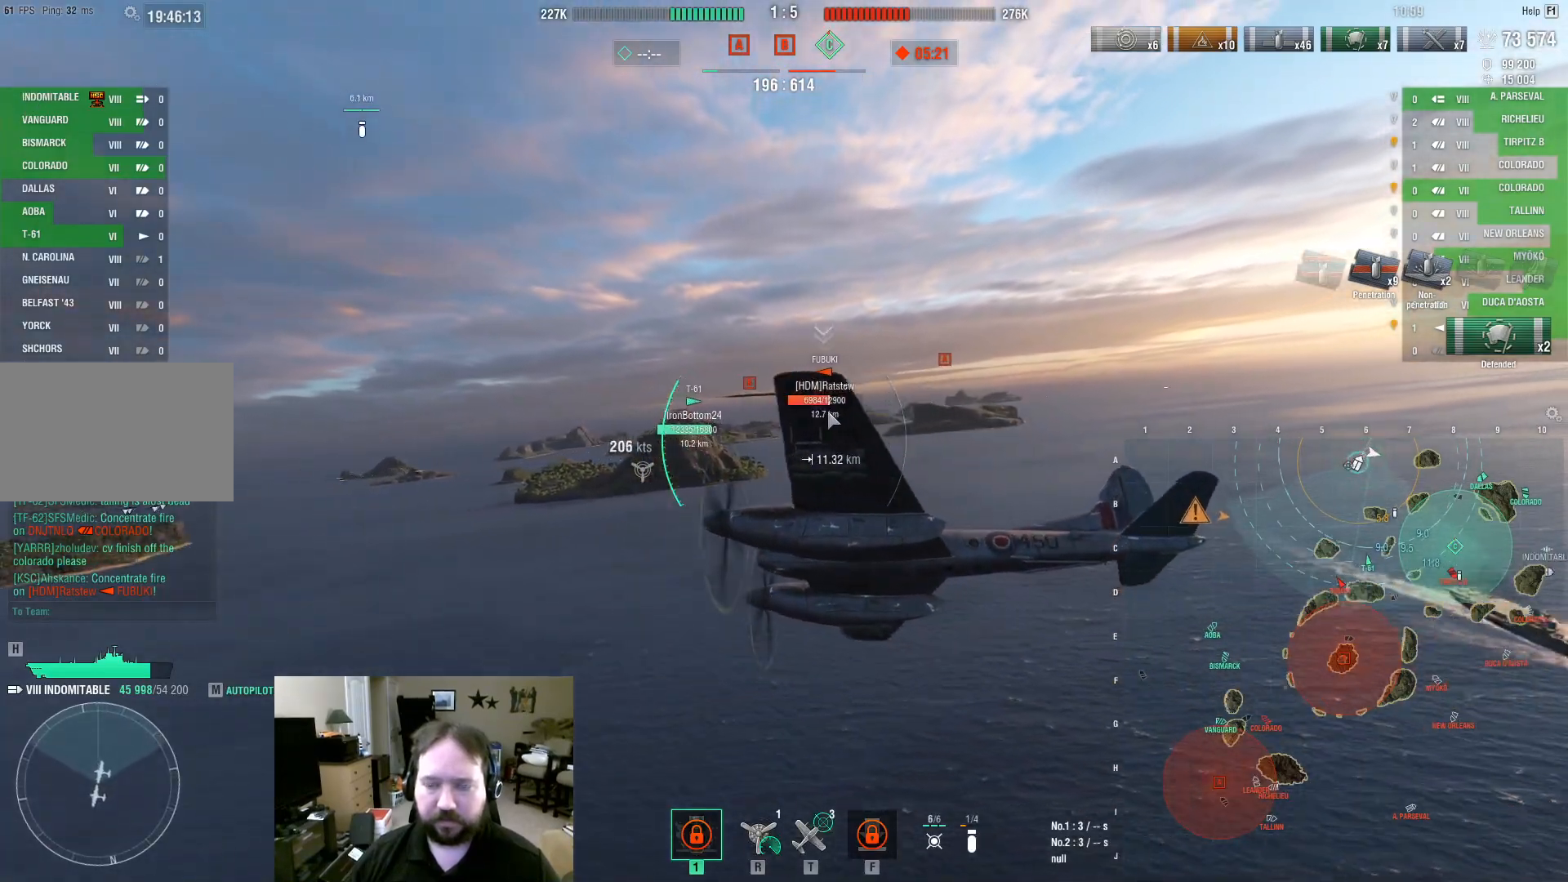
{"keys": ["ctrl", "d", "w"], "mouse": [], "events": []}
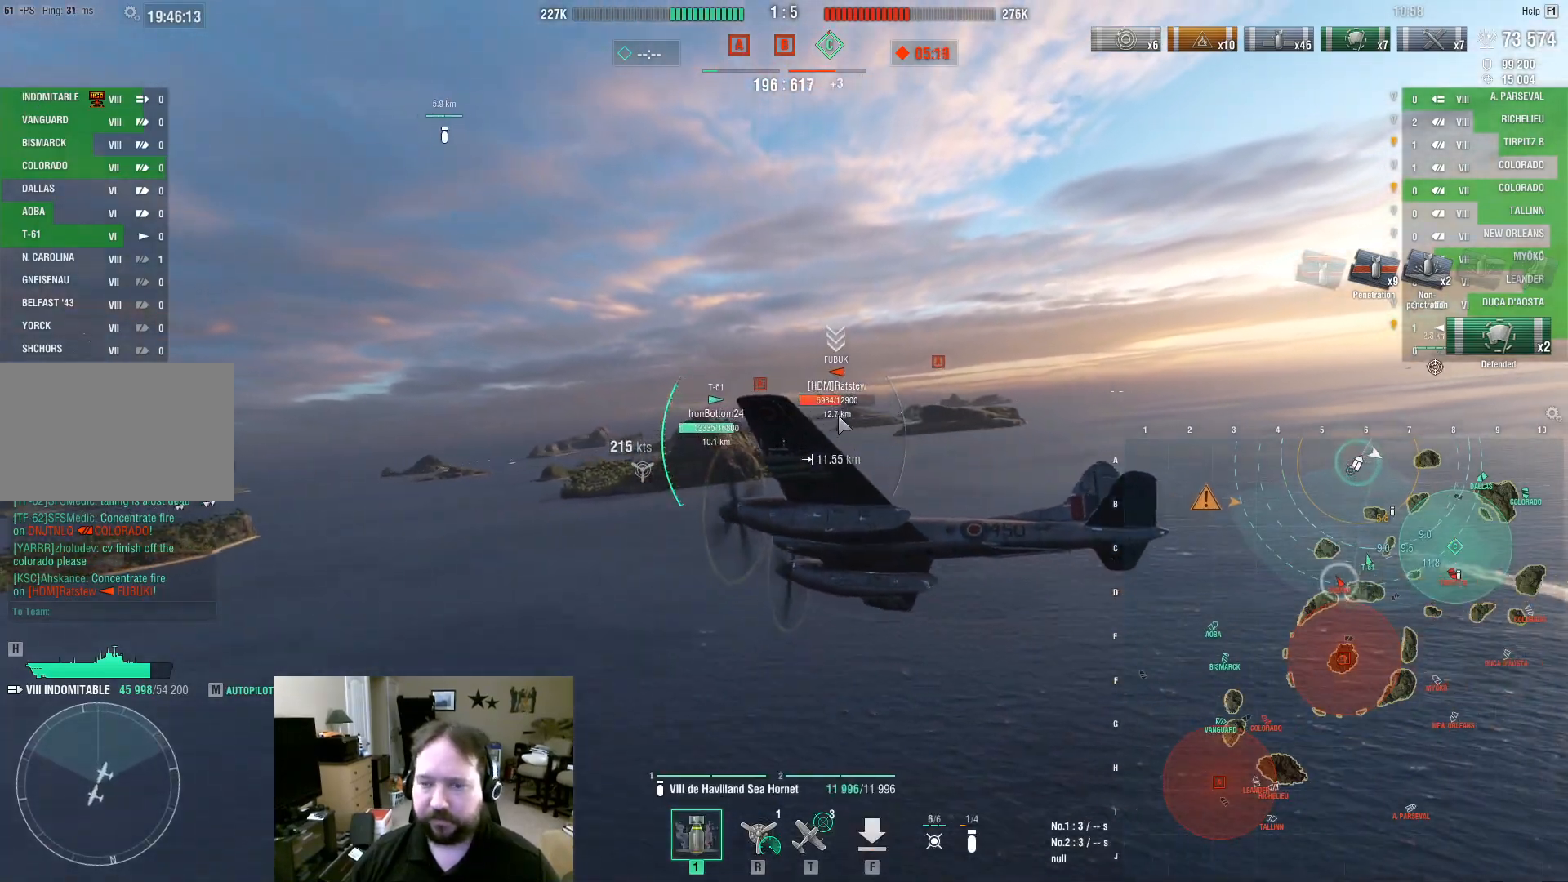
{"keys": ["ctrl", "d", "w"], "mouse": [], "events": []}
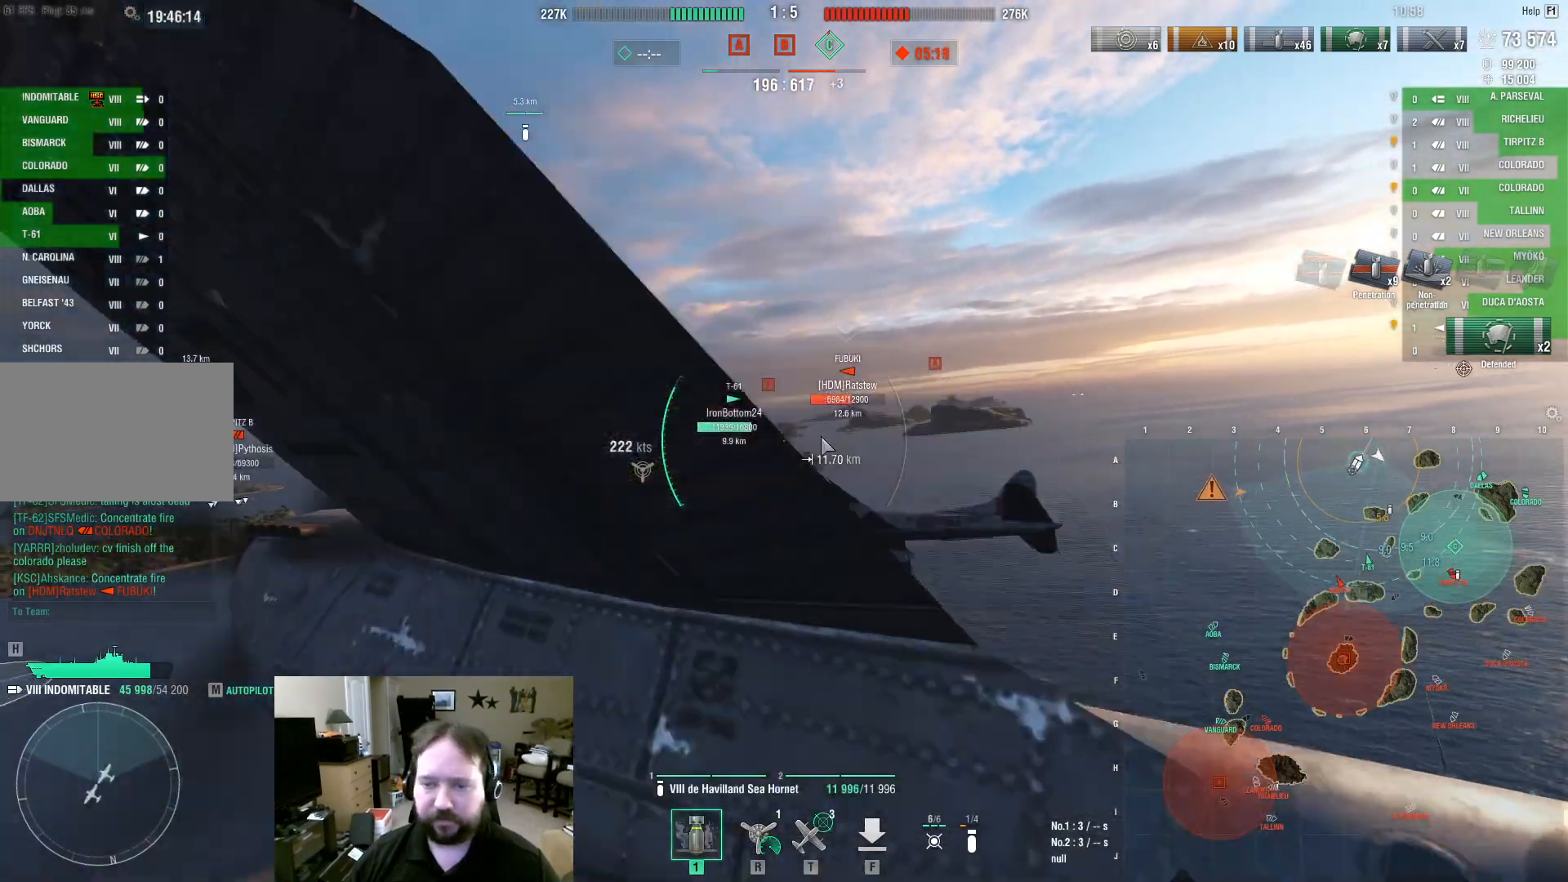
{"keys": ["a", "w"], "mouse": [], "events": [[117, "ctrl", "up"], [167, "d", "up"], [450, "a", "down"]]}
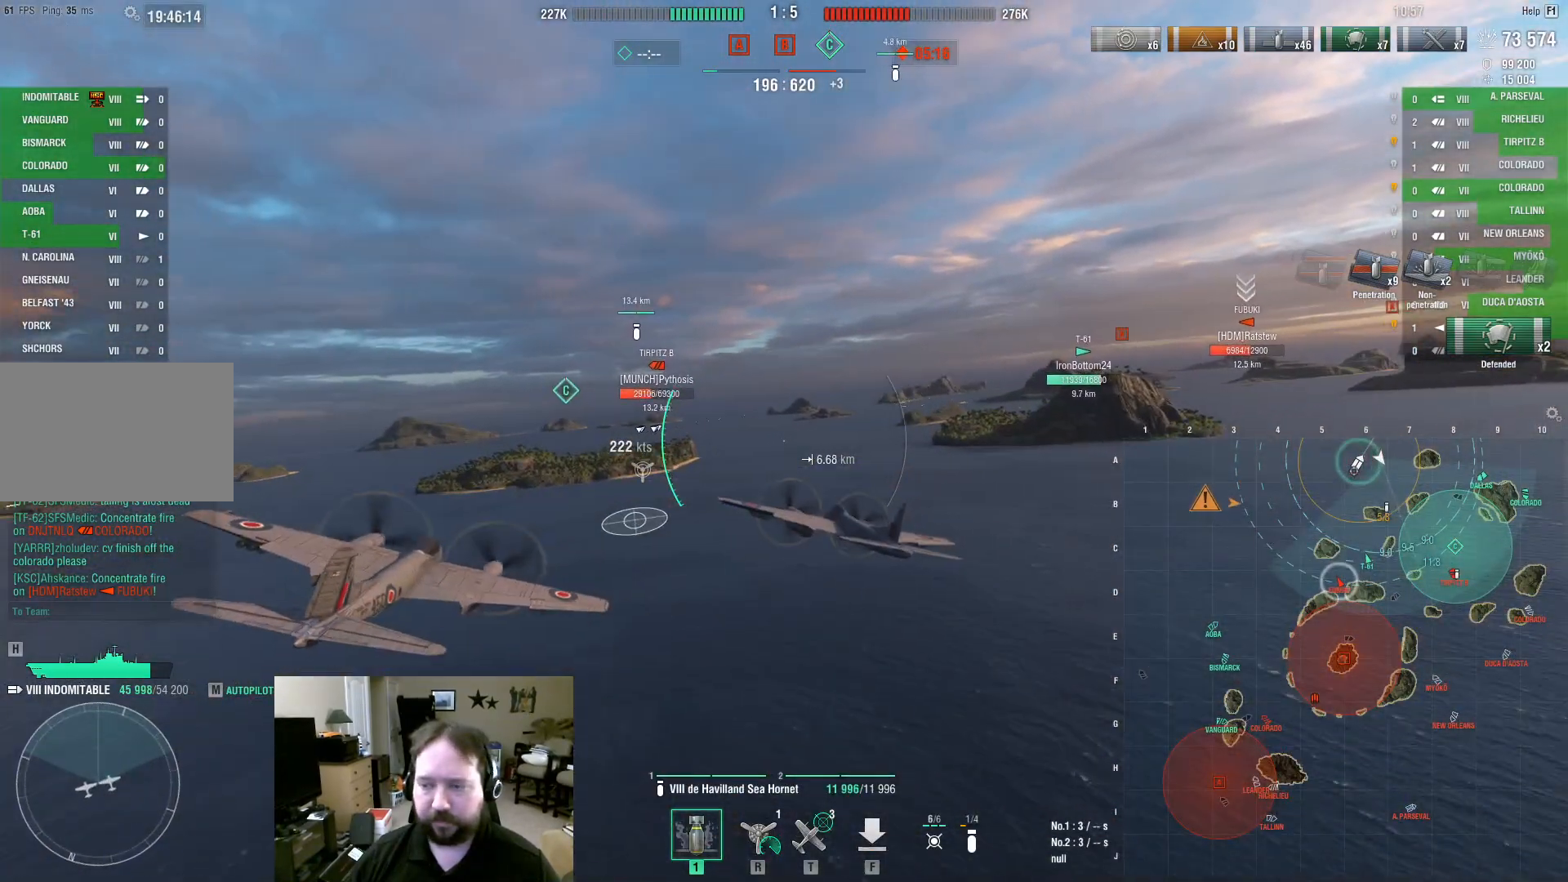
{"keys": ["a", "w"], "mouse": [], "events": []}
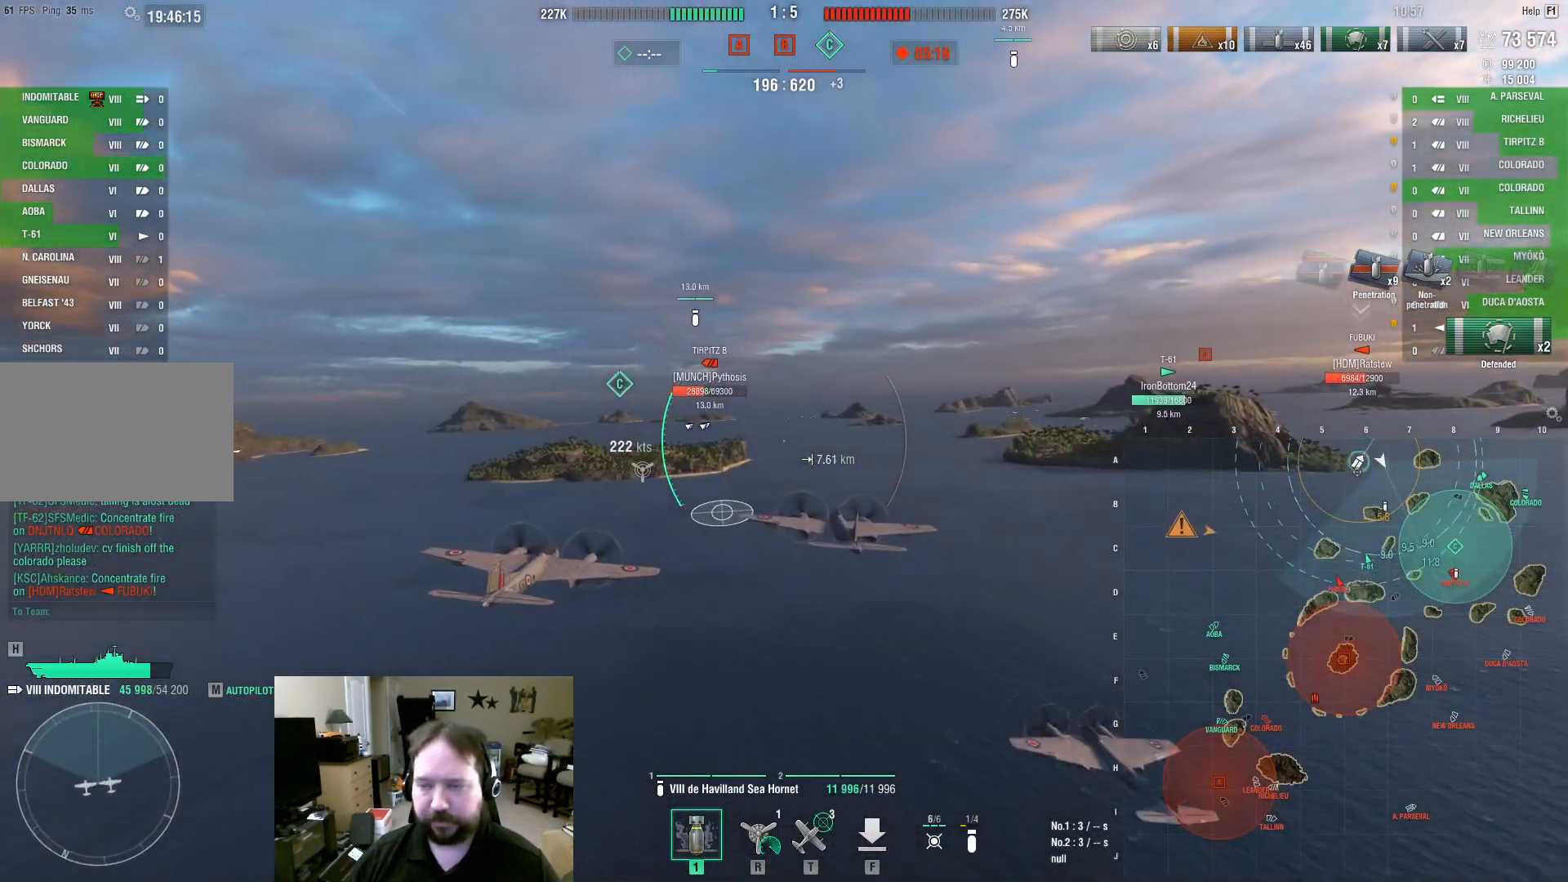
{"keys": ["w"], "mouse": [], "events": [[483, "a", "up"]]}